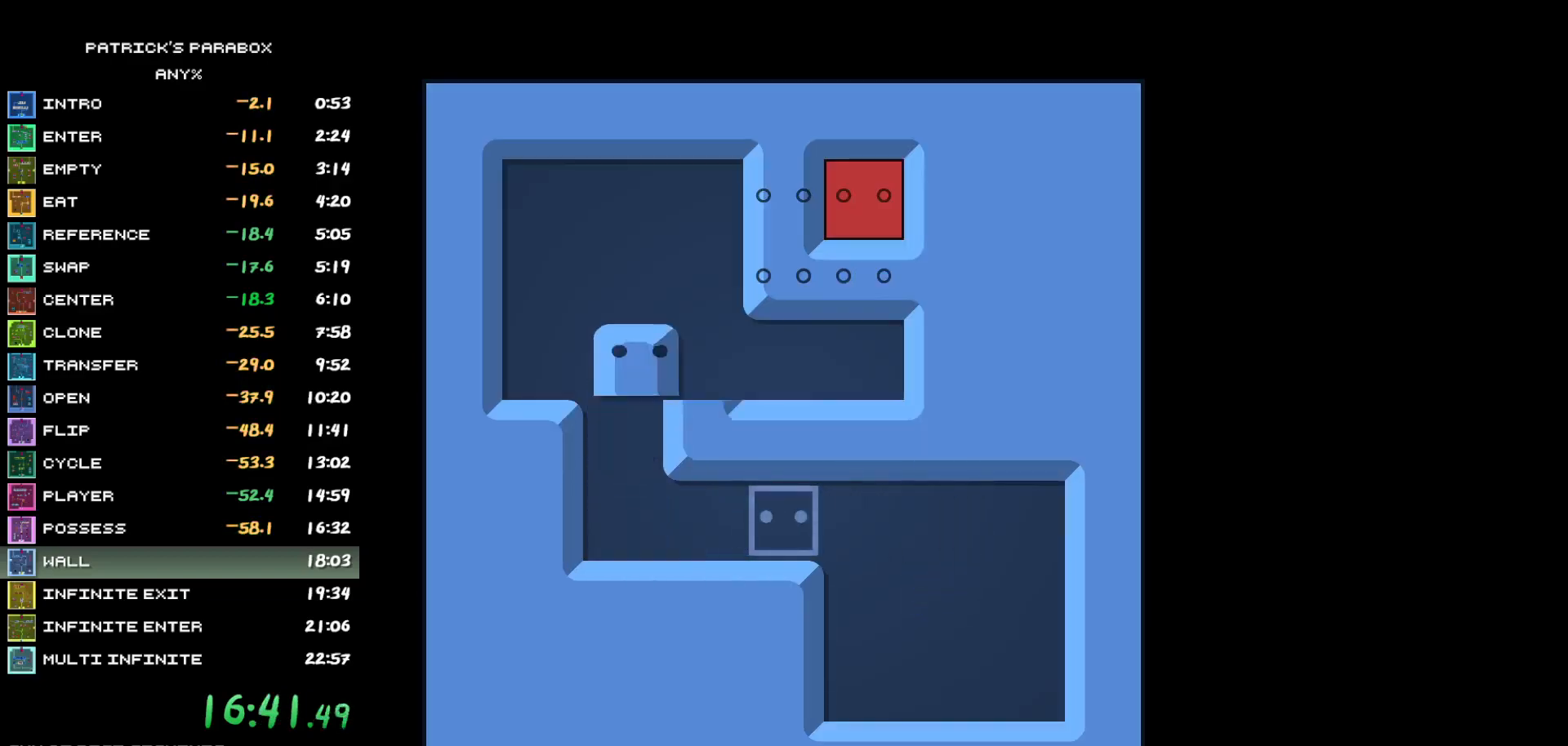
Gameplay with keyboard; each line is a JSON object with the keys held at the frame after it. "events" lists presses ("down") and releases ("up") of "a", "d", "down", "left", "r", "right", "s", "up", "w" and "z" between this image and that frame as [ms after this image, input, new state], when the widget could be followed in between. No other keys are recorded. Mouse input is not recorded.
{"keys": ["d"], "events": [[217, "d", "up"], [217, "w", "down"], [300, "w", "up"], [500, "d", "down"]]}
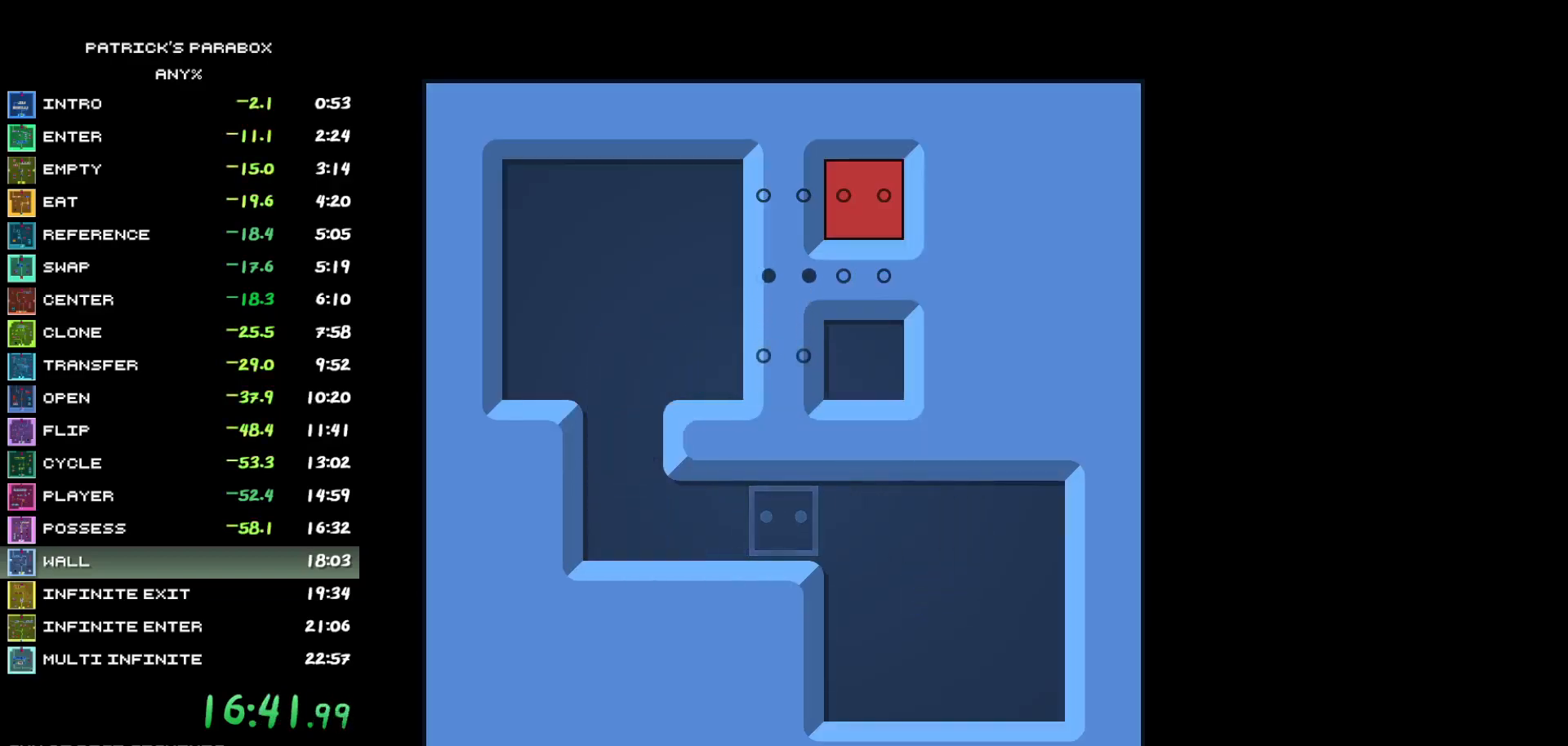
{"keys": [], "events": [[50, "d", "up"]]}
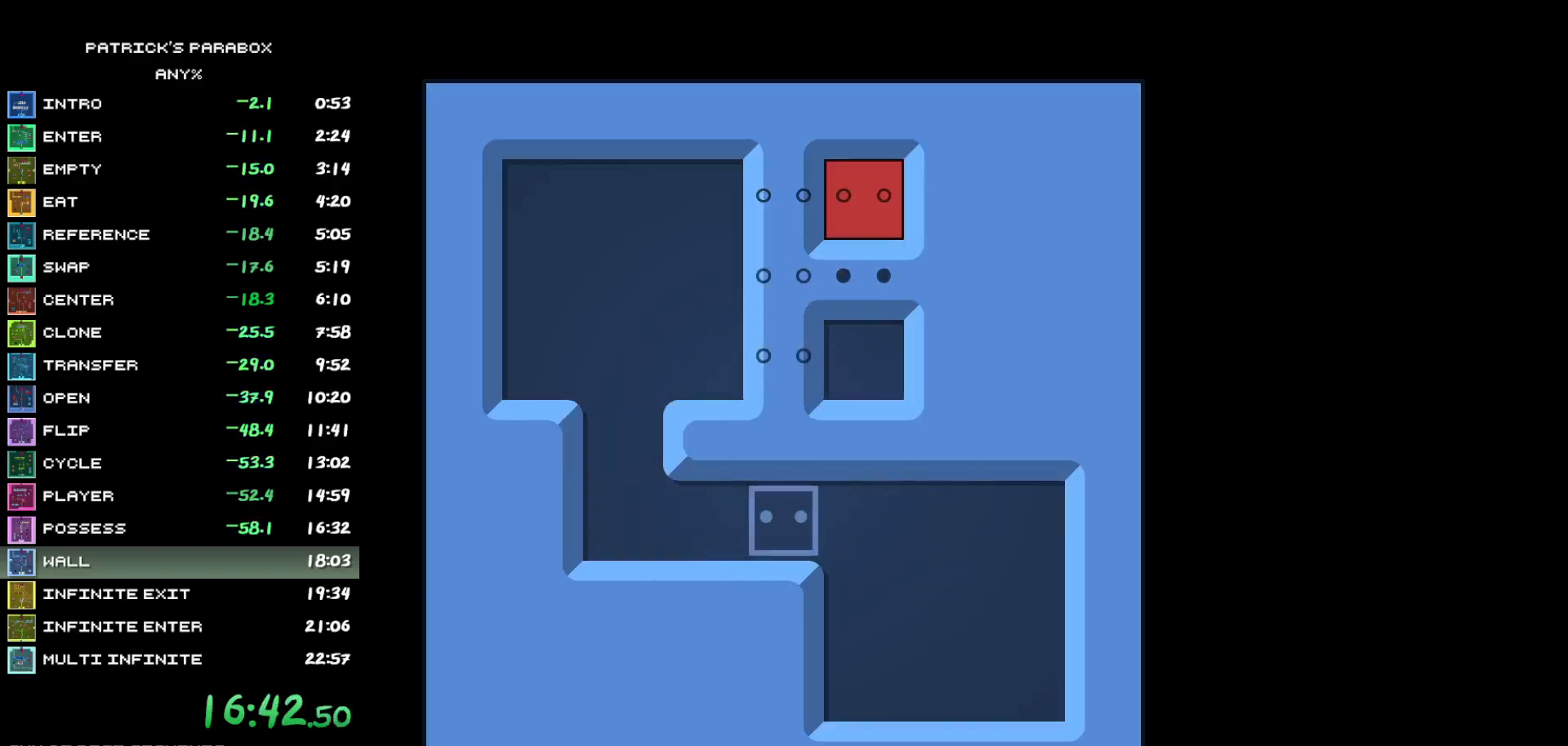
{"keys": [], "events": [[150, "w", "down"], [200, "w", "up"]]}
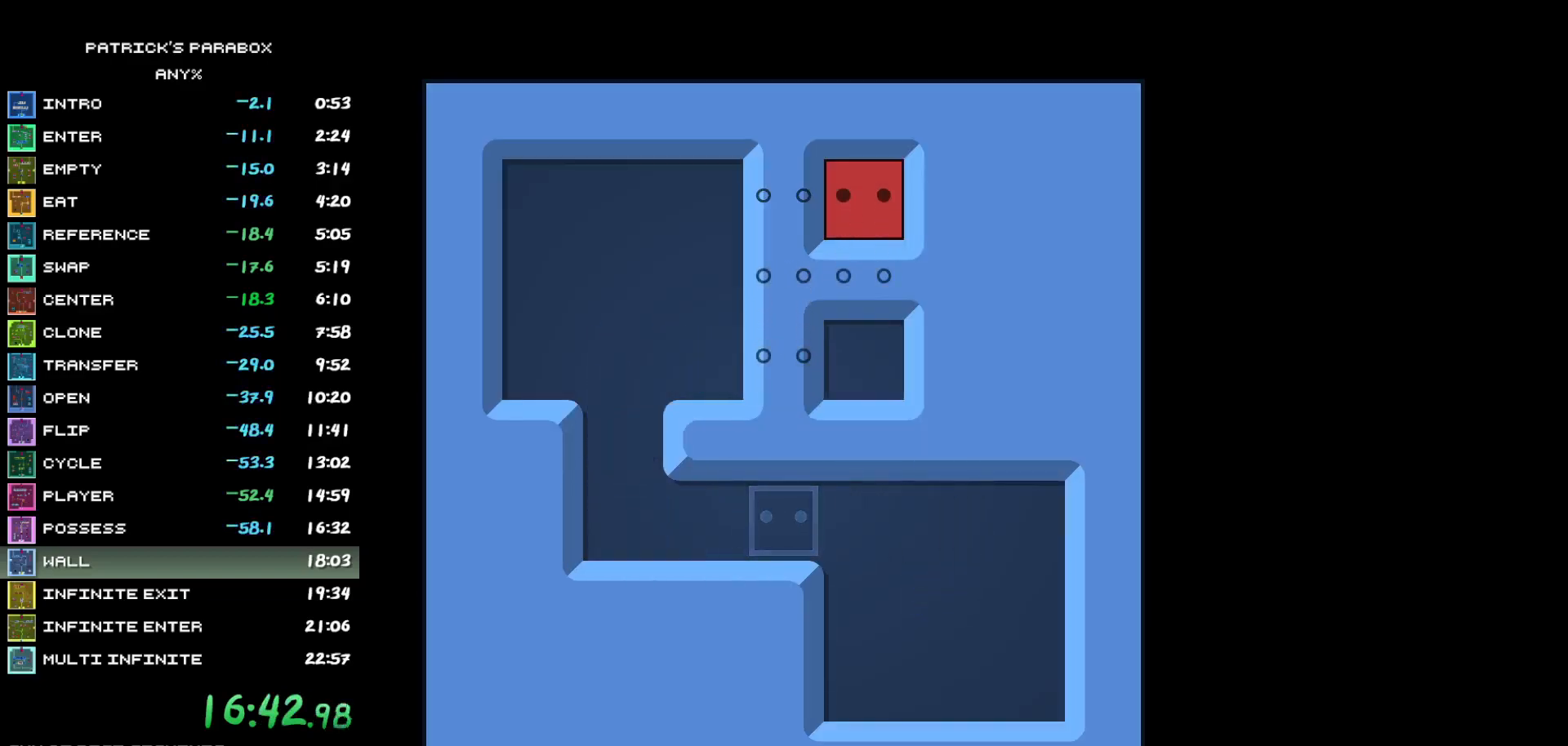
{"keys": [], "events": [[17, "a", "down"], [117, "a", "up"], [300, "a", "down"], [350, "a", "up"], [450, "s", "down"], [500, "s", "up"]]}
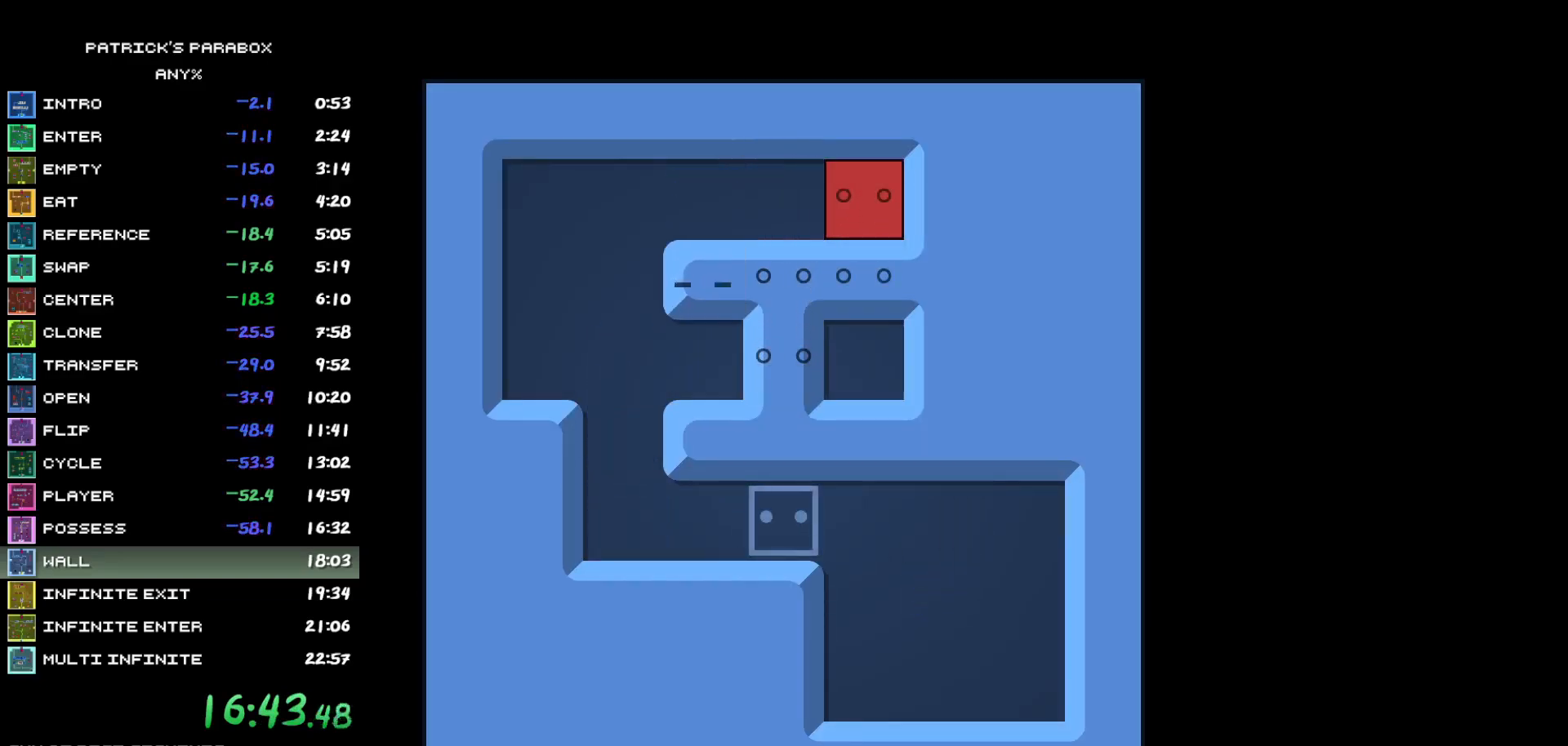
{"keys": ["w"], "events": [[50, "d", "down"], [133, "d", "up"], [283, "d", "down"], [367, "d", "up"], [467, "w", "down"]]}
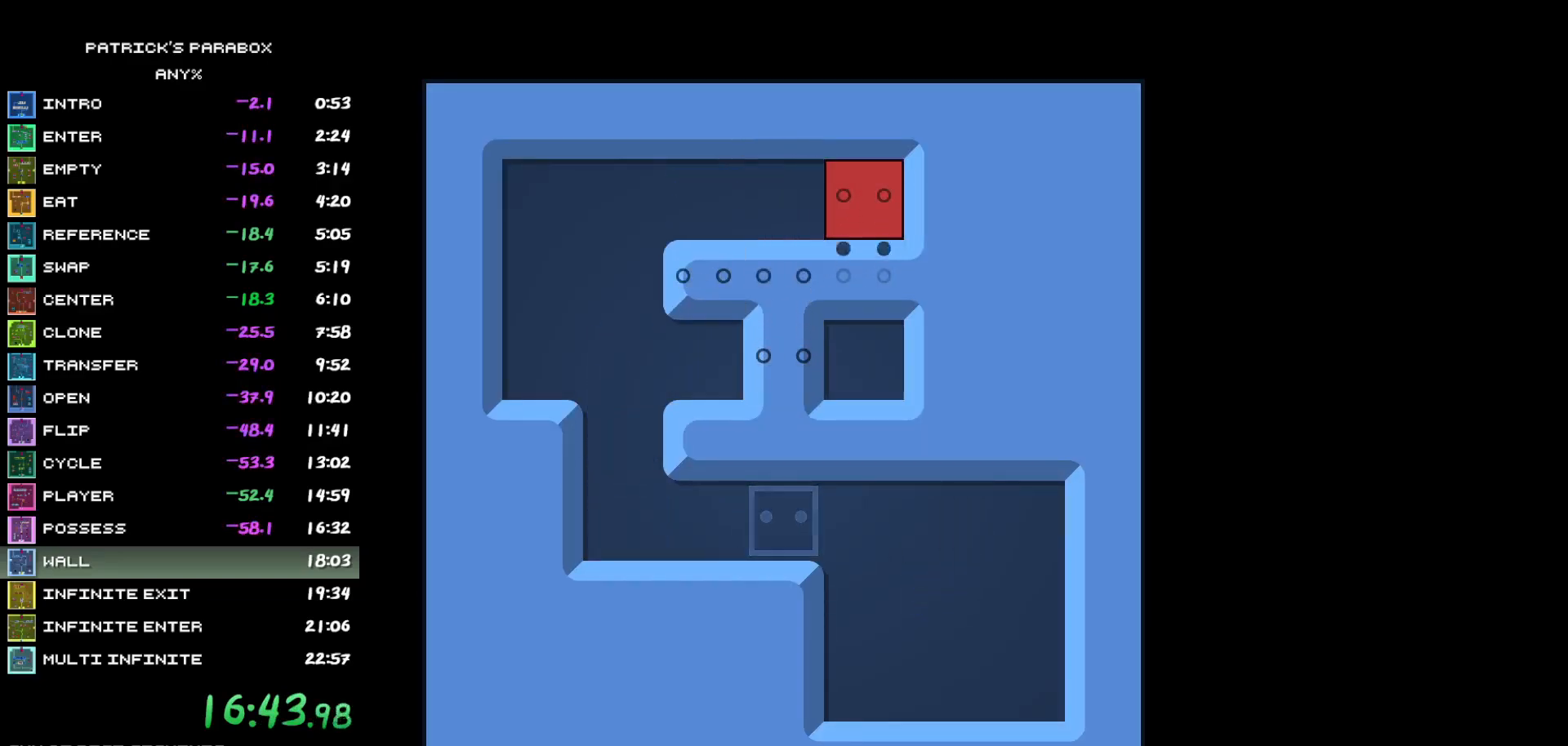
{"keys": ["s"], "events": [[17, "w", "up"], [100, "a", "down"], [383, "a", "up"], [433, "s", "down"]]}
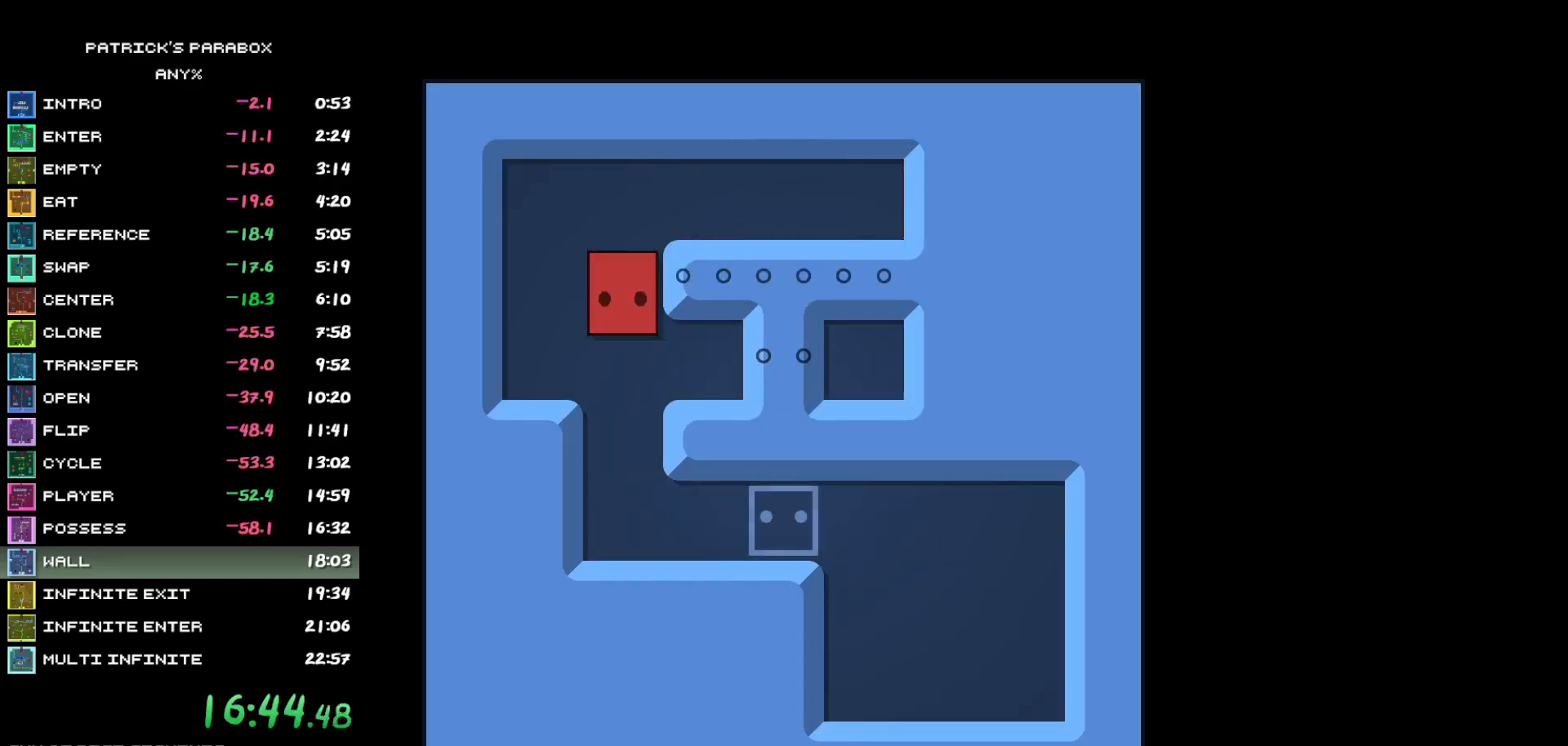
{"keys": ["d"], "events": [[317, "d", "down"], [317, "s", "up"]]}
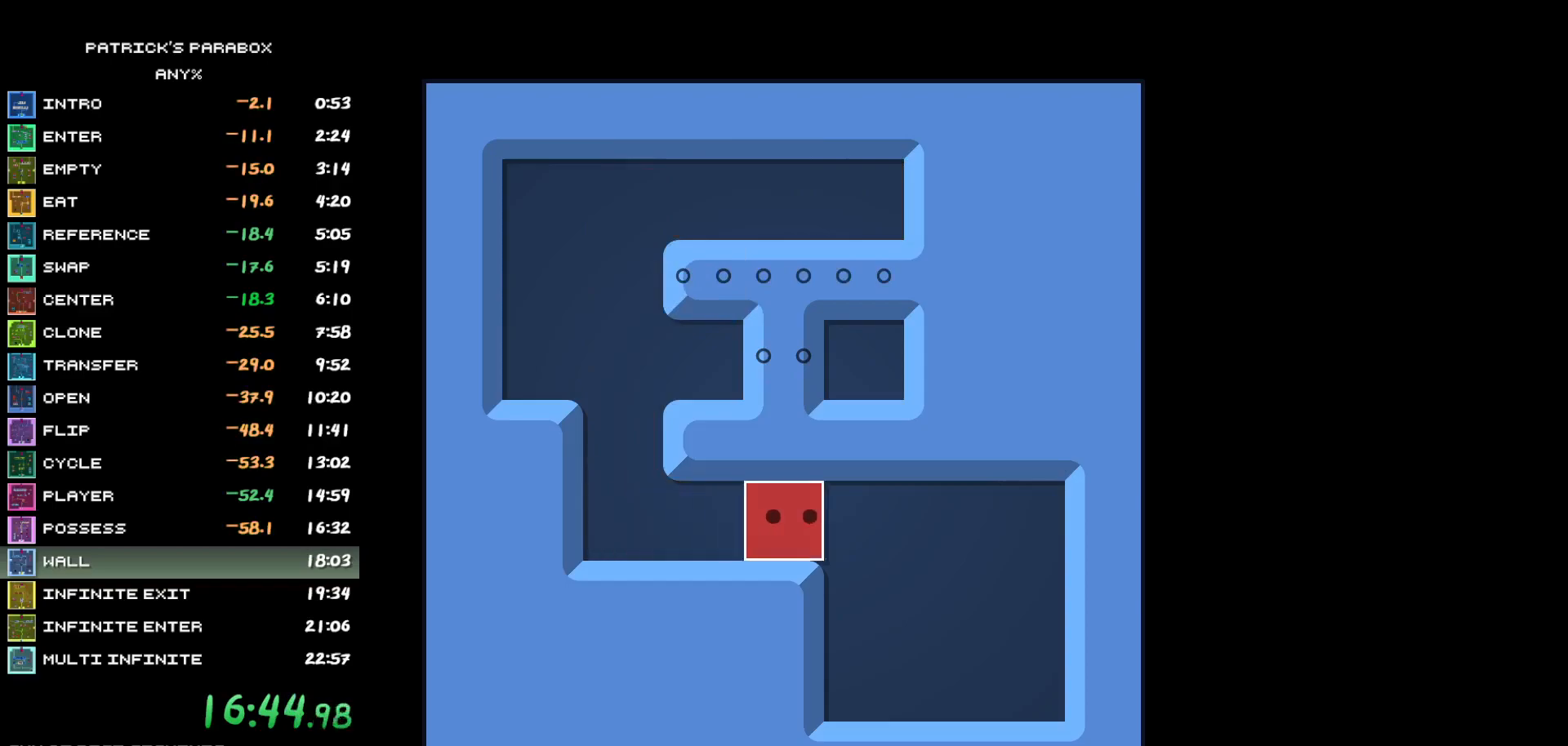
{"keys": [], "events": [[83, "d", "up"]]}
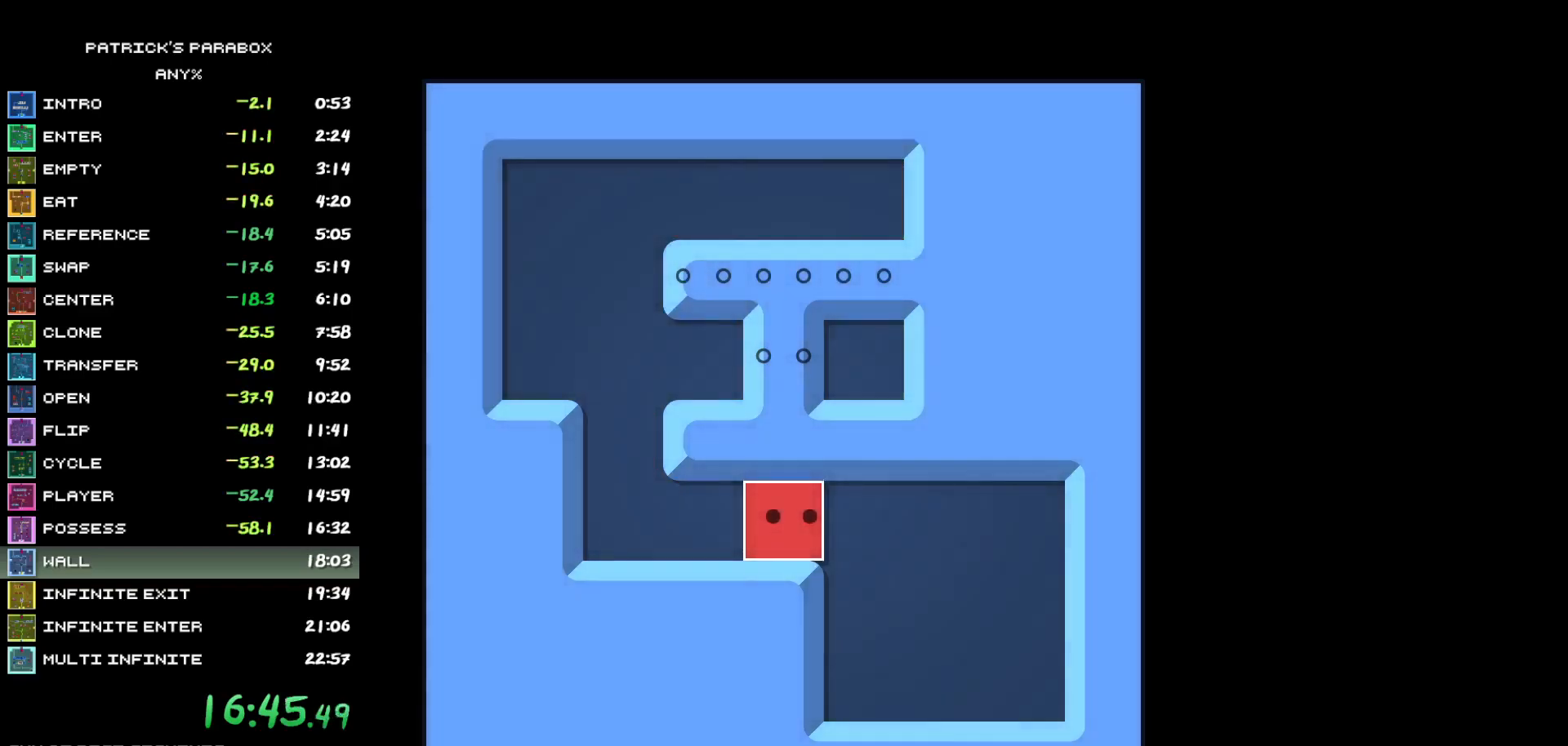
{"keys": [], "events": []}
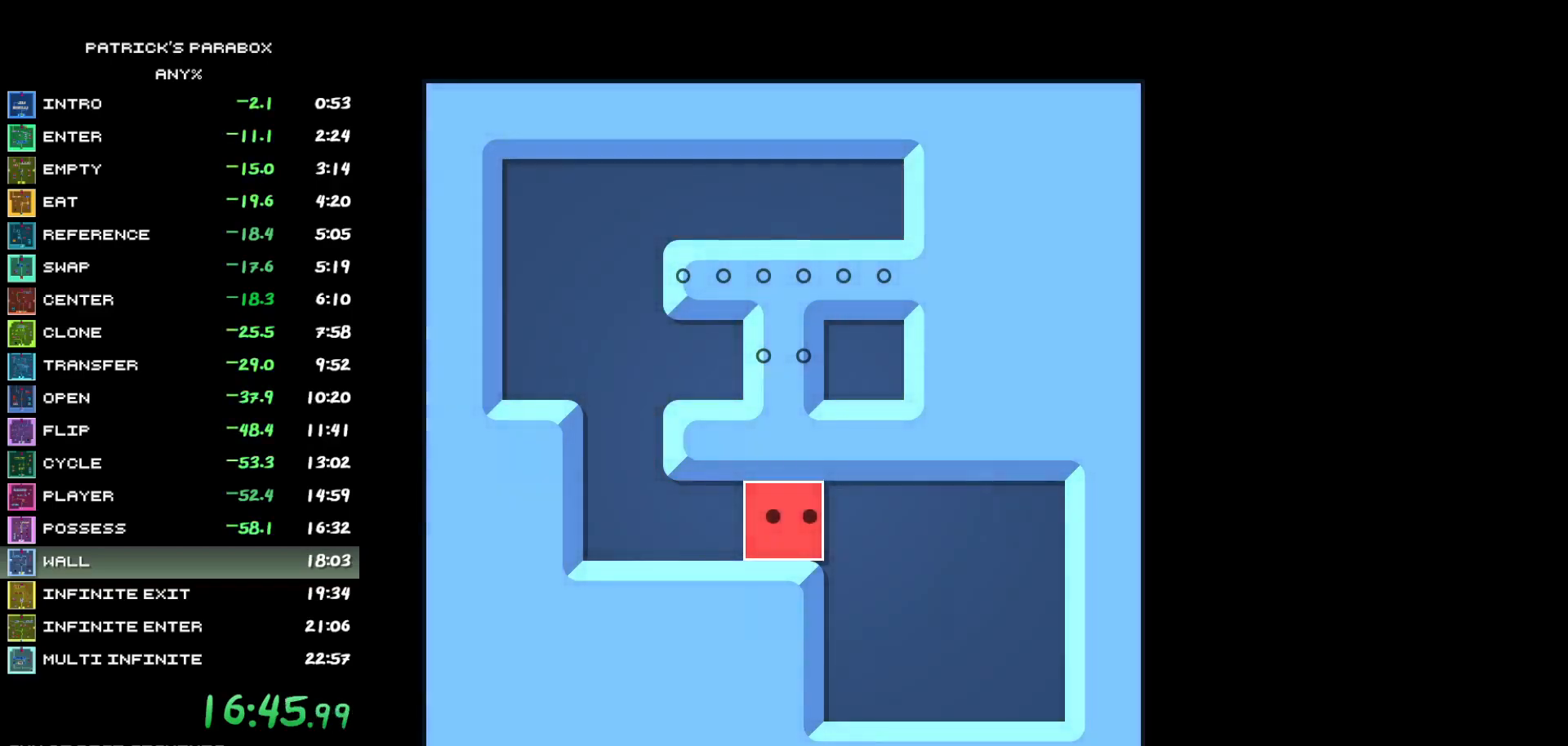
{"keys": [], "events": []}
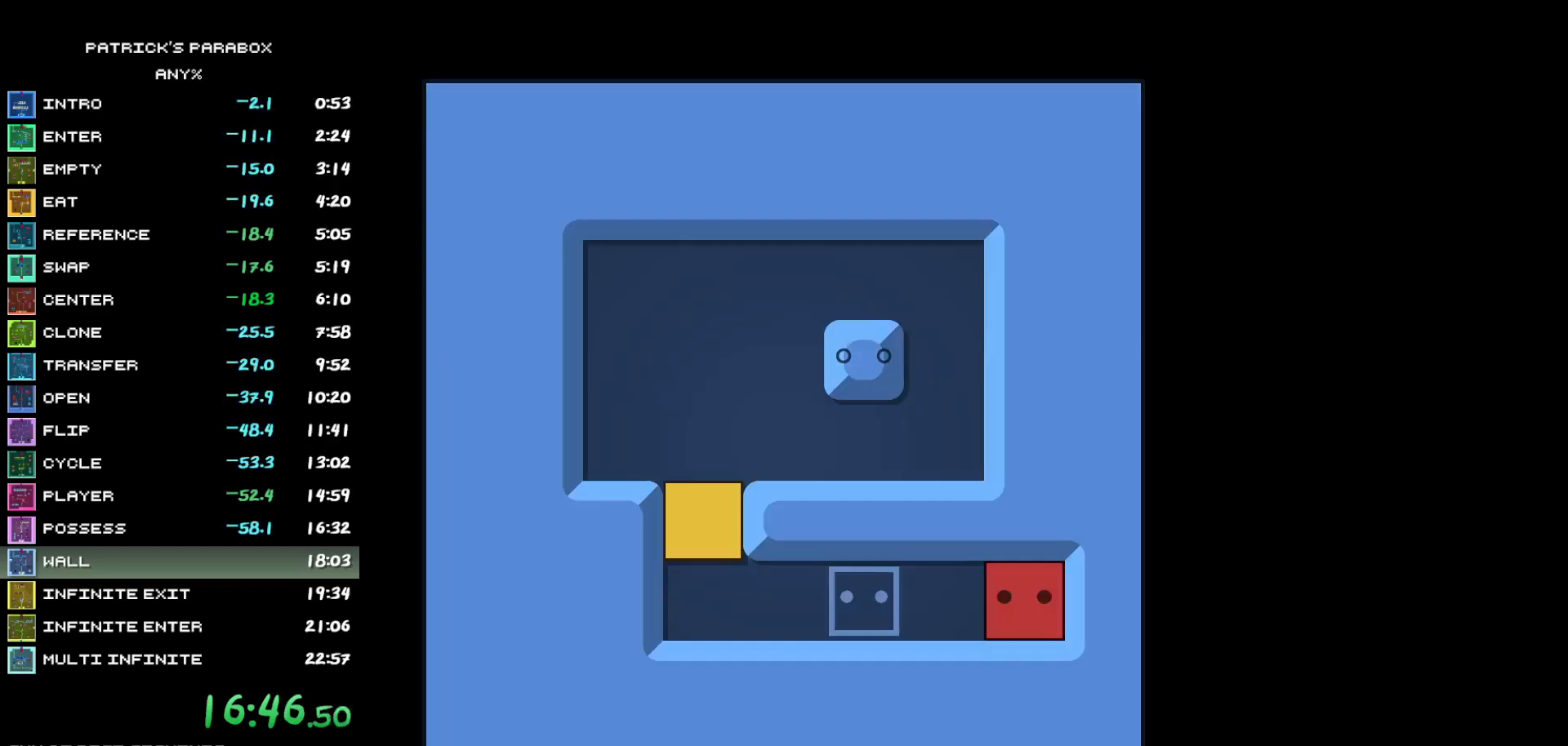
{"keys": ["a"], "events": [[500, "a", "down"]]}
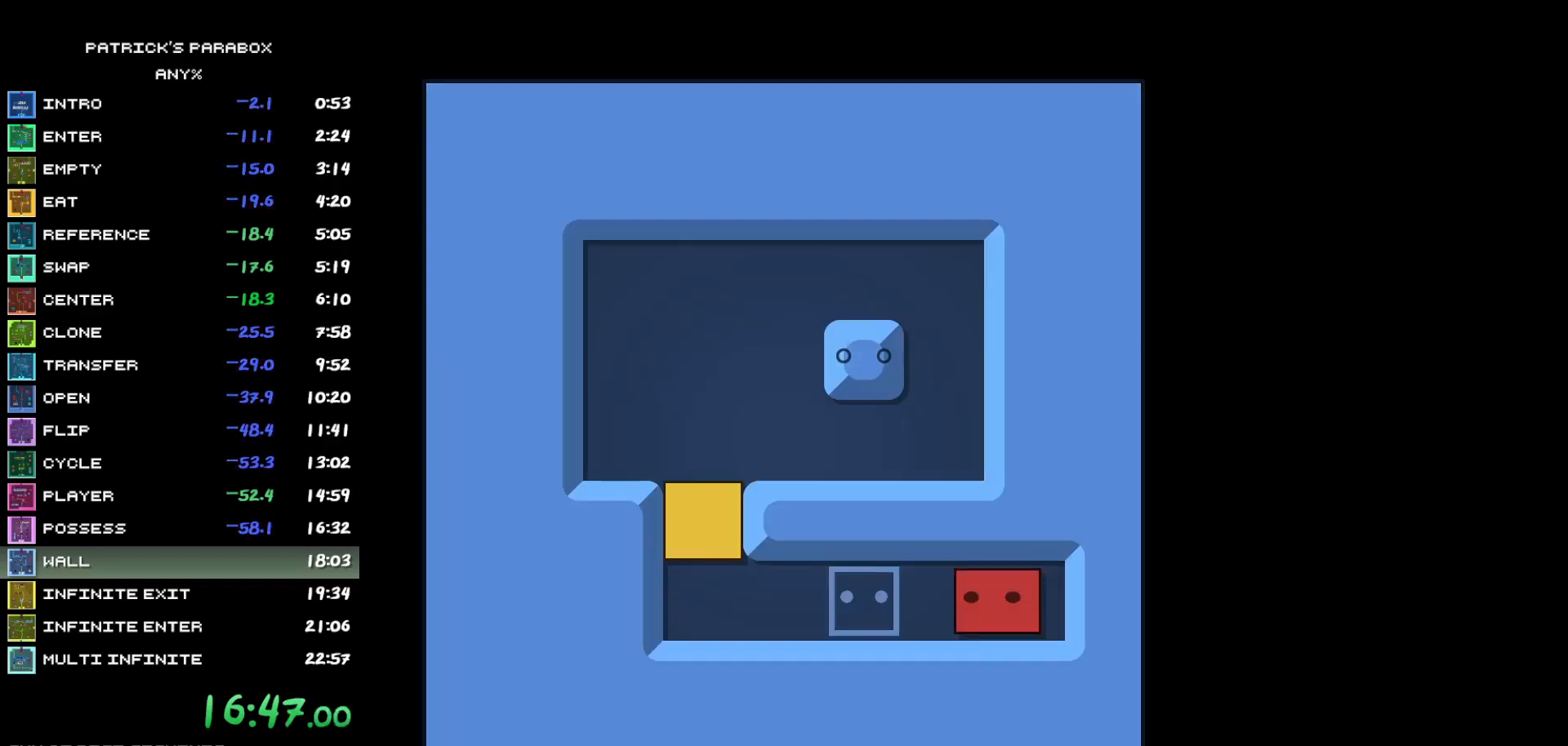
{"keys": [], "events": [[350, "a", "up"], [350, "w", "down"], [483, "w", "up"]]}
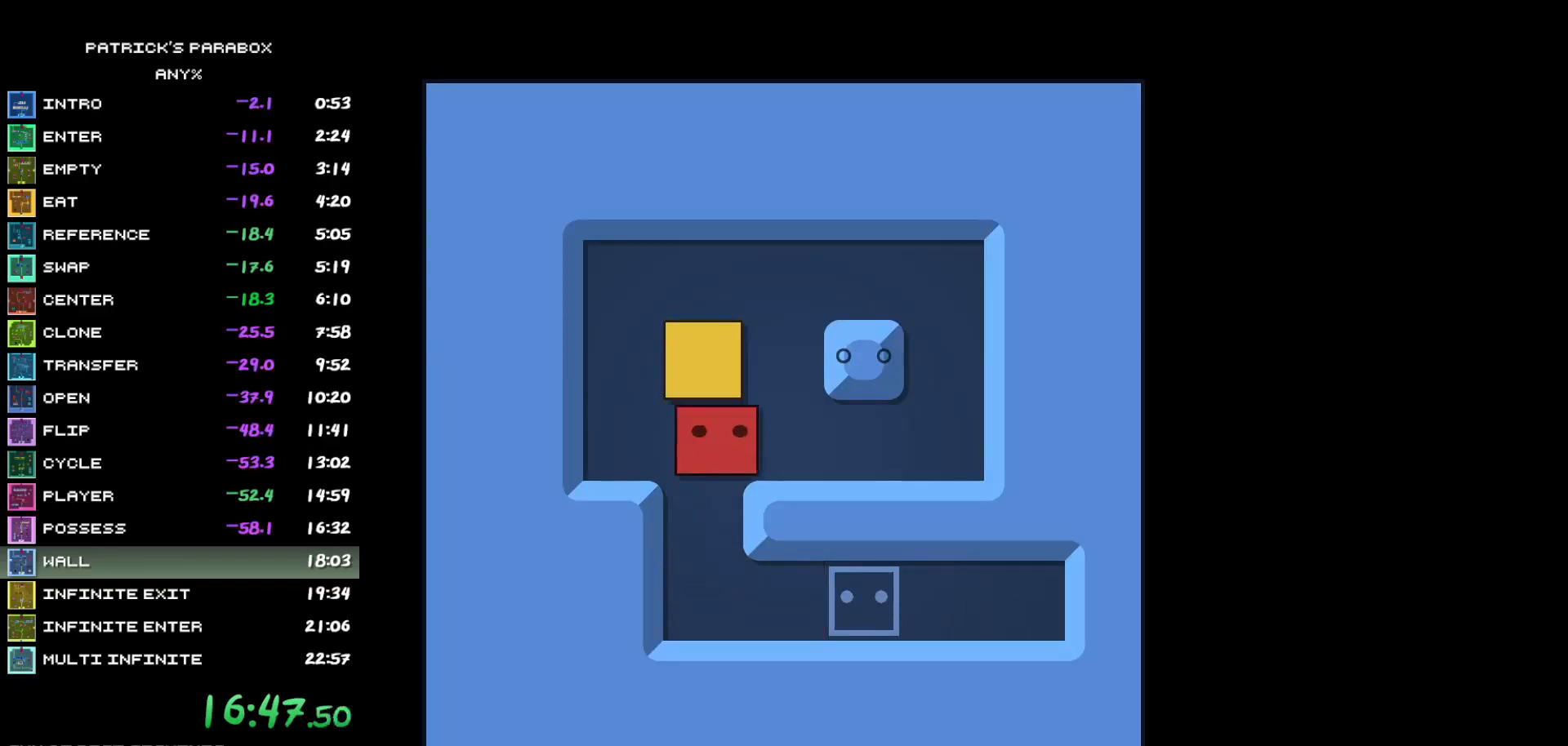
{"keys": ["d"], "events": [[33, "d", "down"], [167, "d", "up"], [217, "w", "down"], [267, "w", "up"], [450, "d", "down"]]}
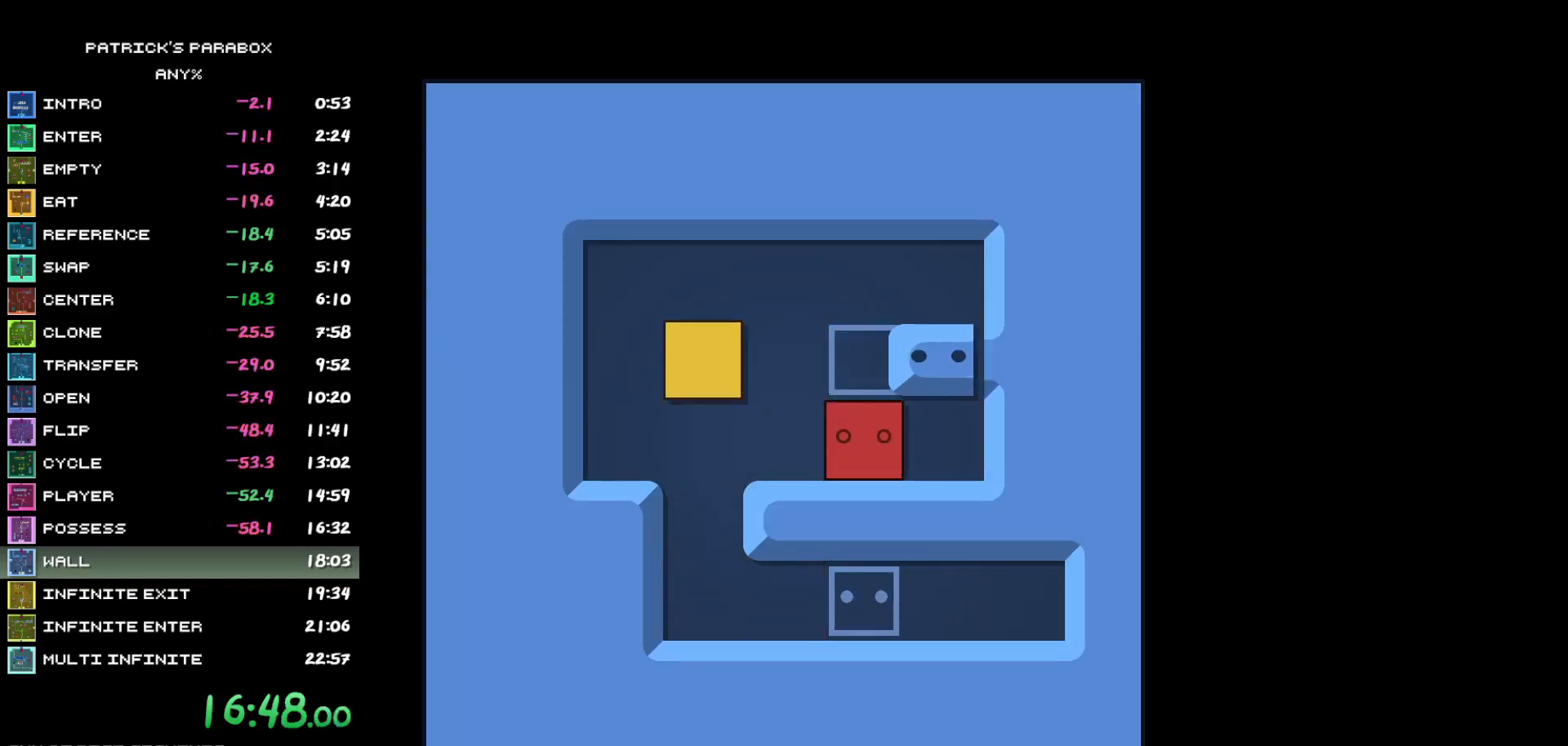
{"keys": ["w"], "events": [[50, "d", "up"], [183, "s", "down"], [233, "s", "up"], [283, "a", "down"], [333, "a", "up"], [367, "w", "down"]]}
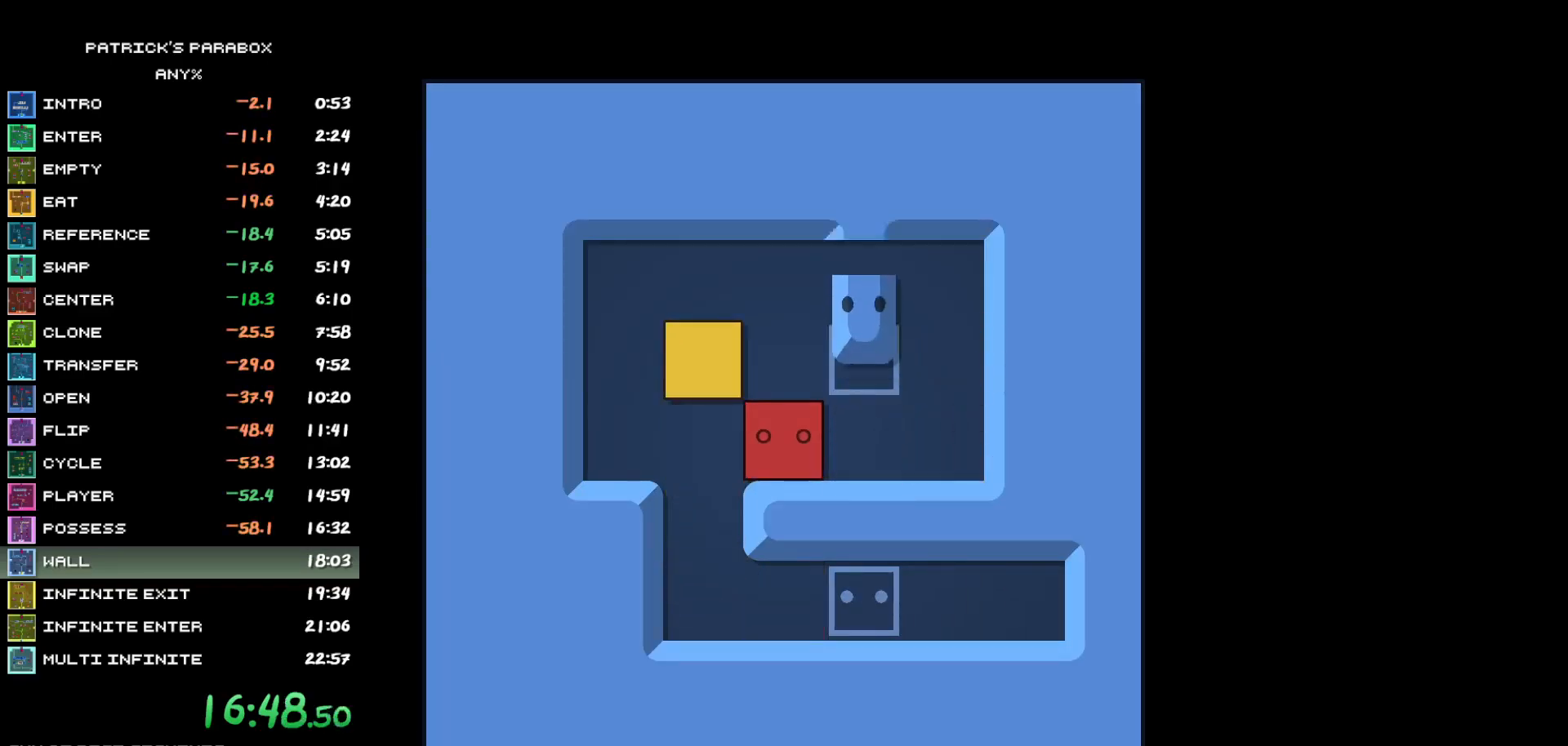
{"keys": ["d"], "events": [[67, "a", "down"], [67, "w", "up"], [300, "a", "up"], [383, "s", "down"], [433, "s", "up"], [483, "d", "down"]]}
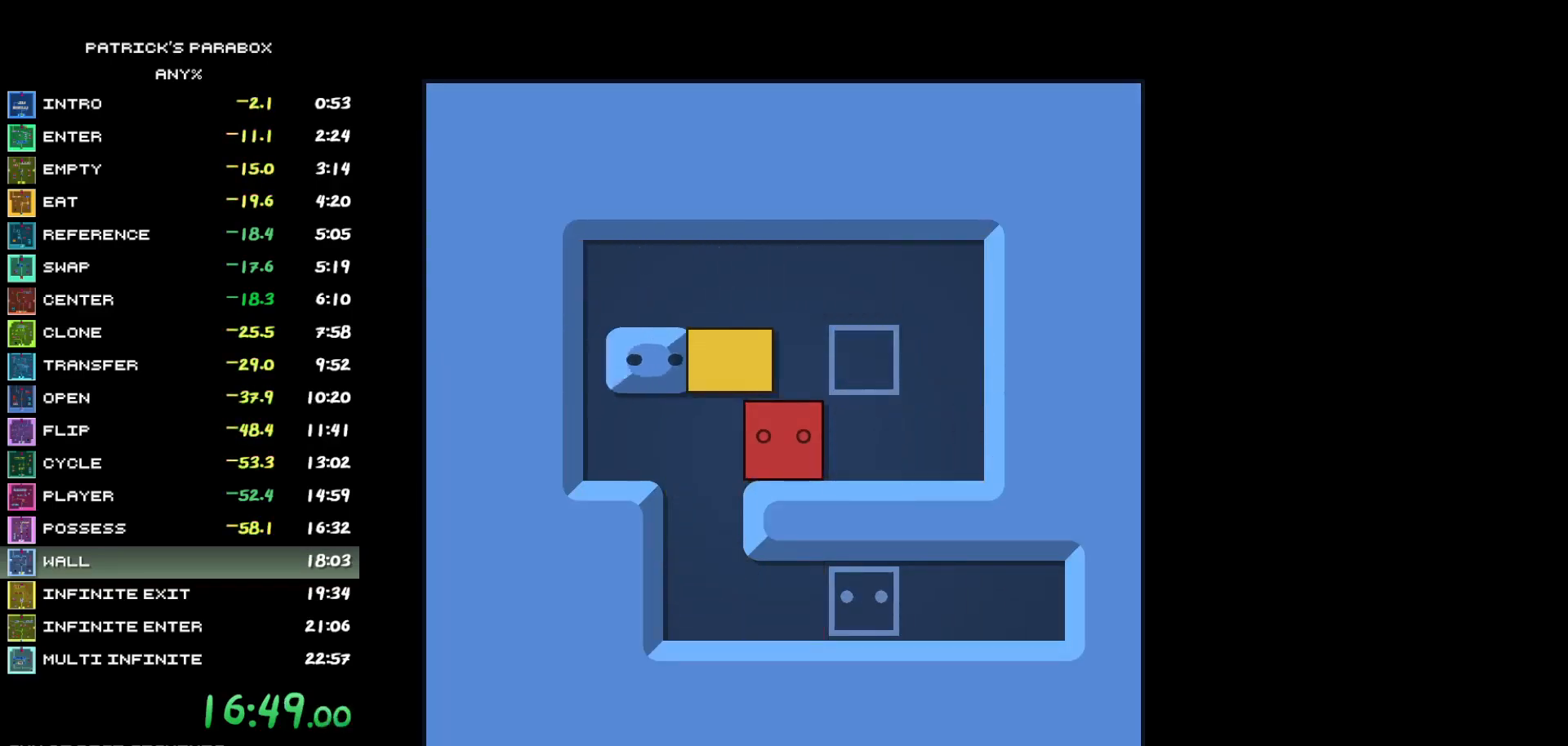
{"keys": ["a"], "events": [[67, "d", "up"], [167, "d", "down"], [217, "d", "up"], [317, "s", "down"], [350, "s", "up"], [500, "a", "down"]]}
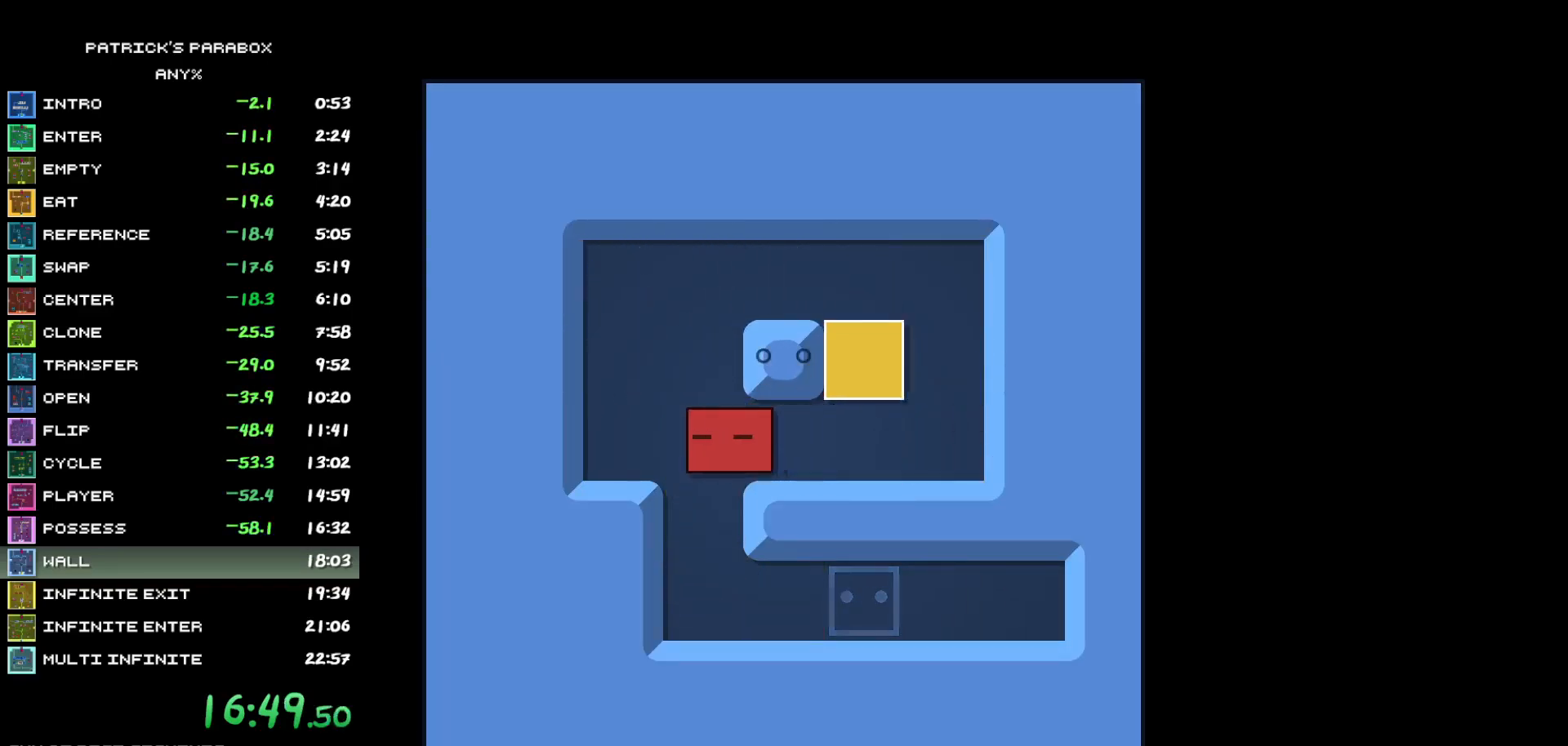
{"keys": ["d"], "events": [[50, "a", "up"], [133, "s", "down"], [367, "d", "down"], [367, "s", "up"]]}
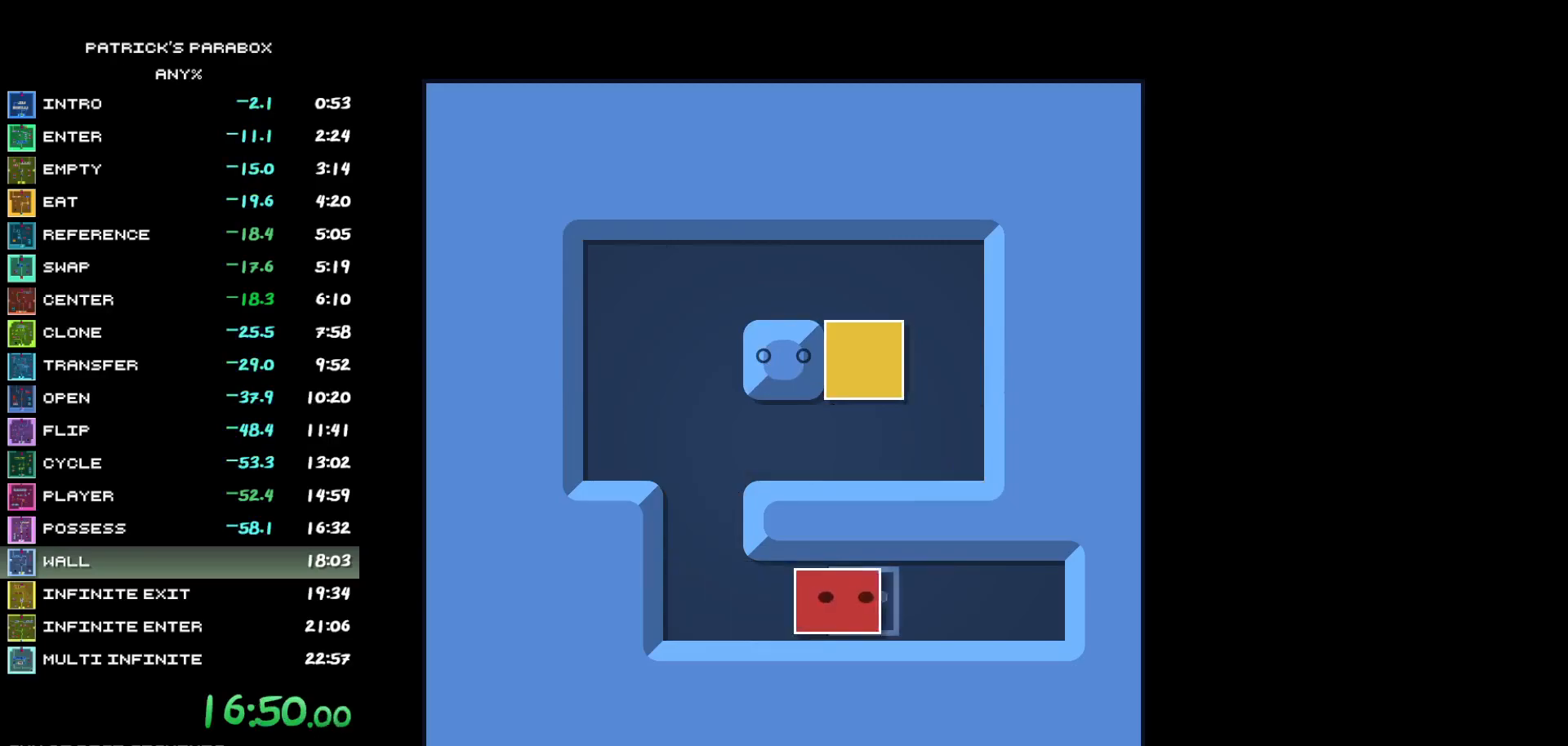
{"keys": [], "events": [[17, "d", "up"], [67, "s", "down"], [117, "s", "up"]]}
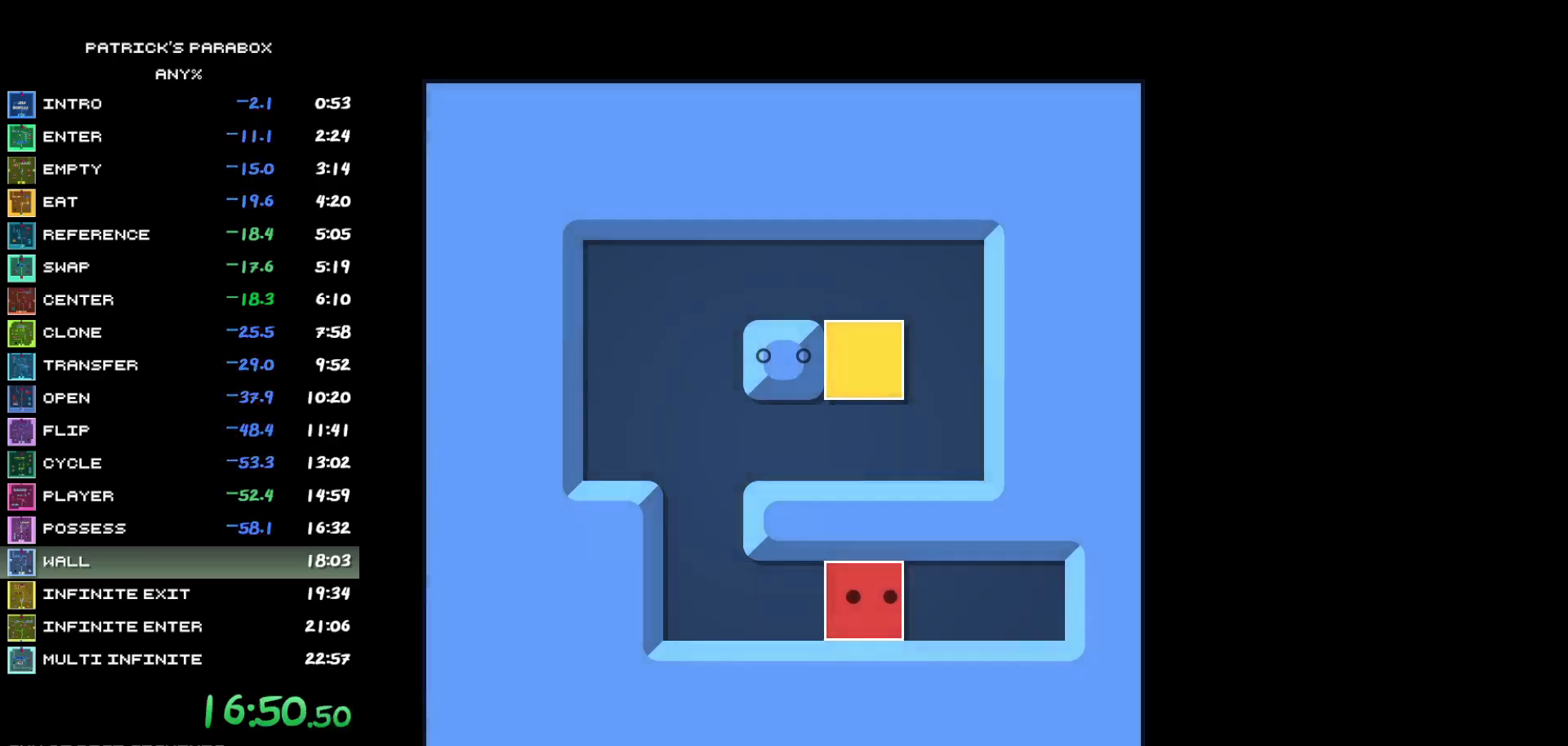
{"keys": [], "events": []}
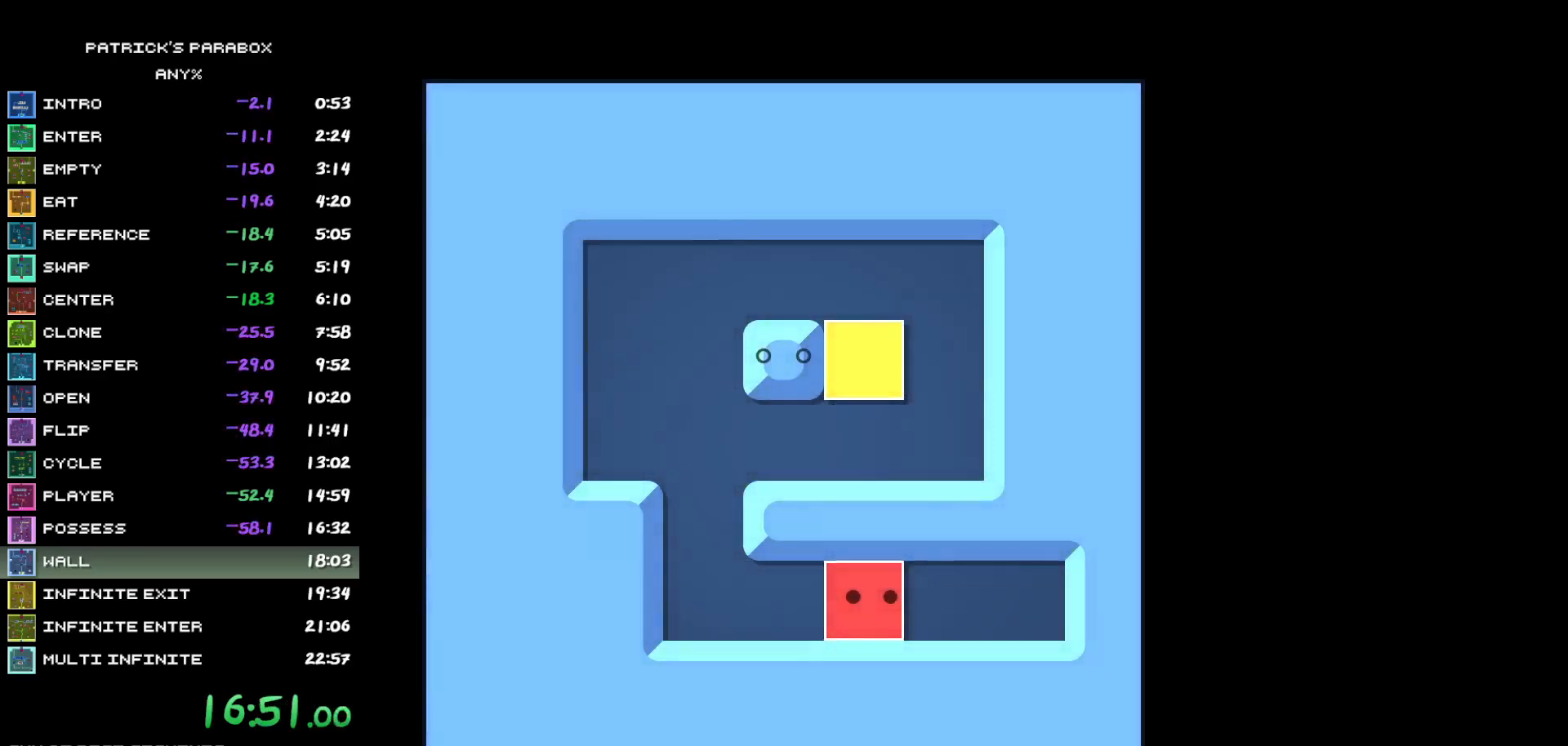
{"keys": [], "events": []}
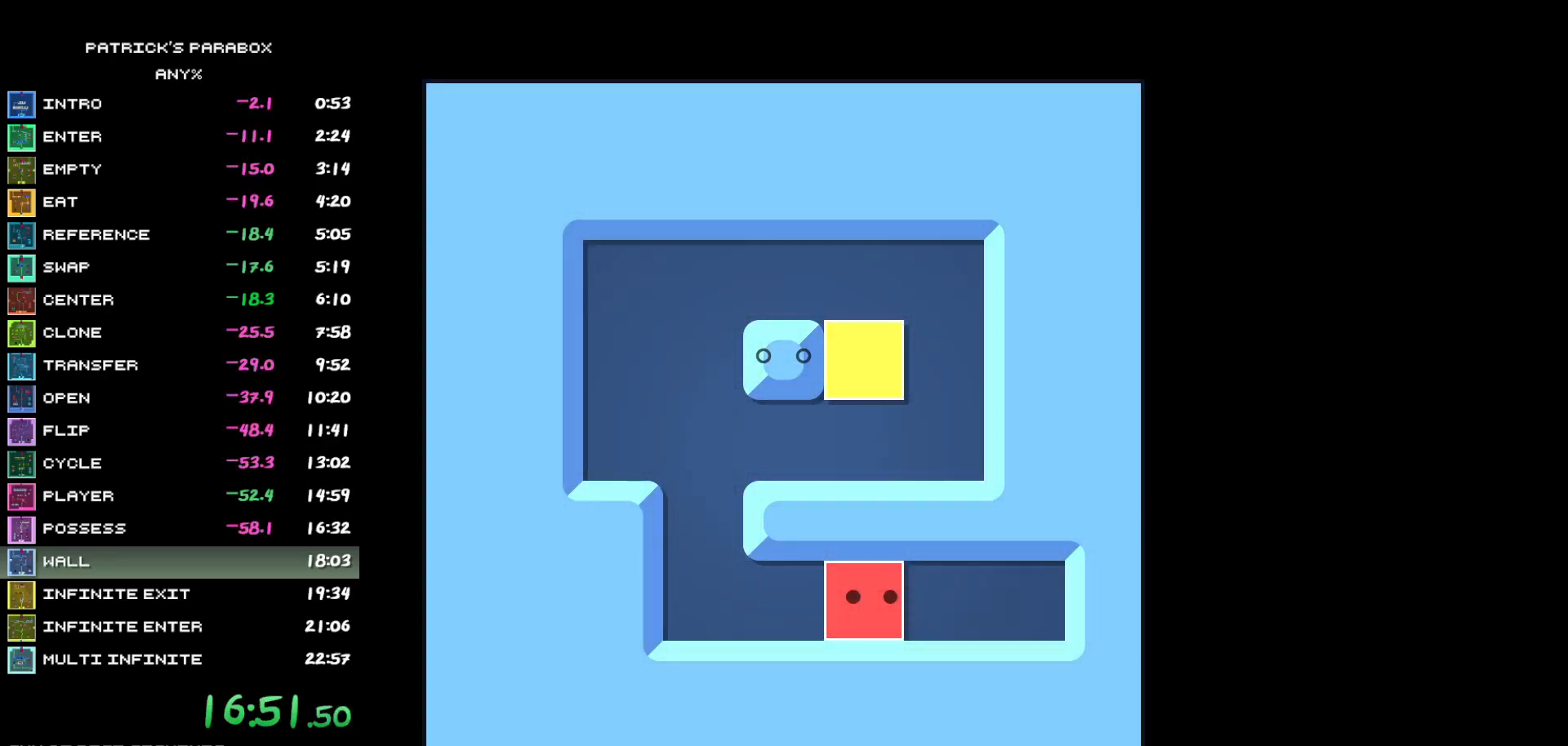
{"keys": ["s"], "events": [[483, "s", "down"]]}
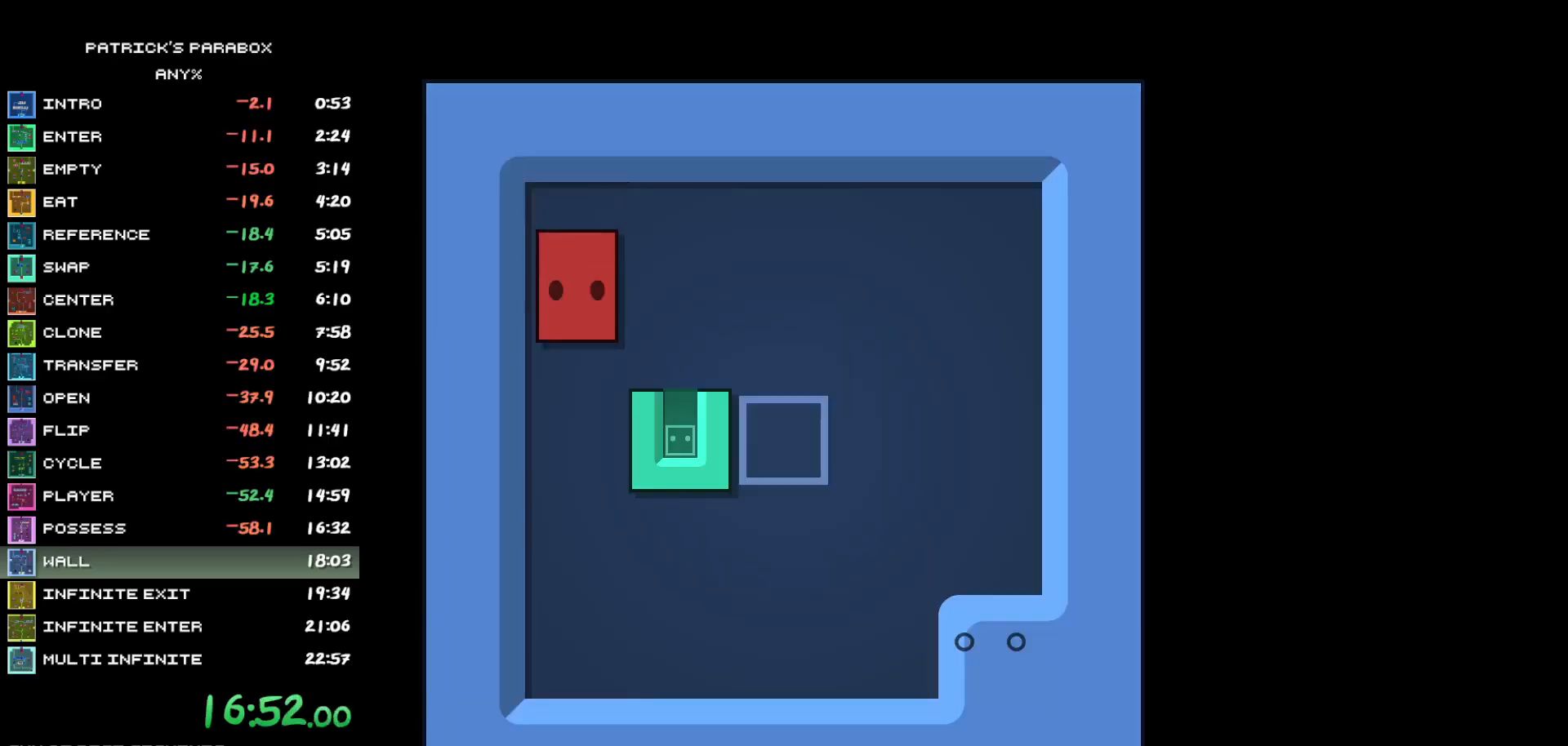
{"keys": ["d"], "events": [[83, "s", "up"], [217, "s", "down"], [350, "d", "down"], [350, "s", "up"]]}
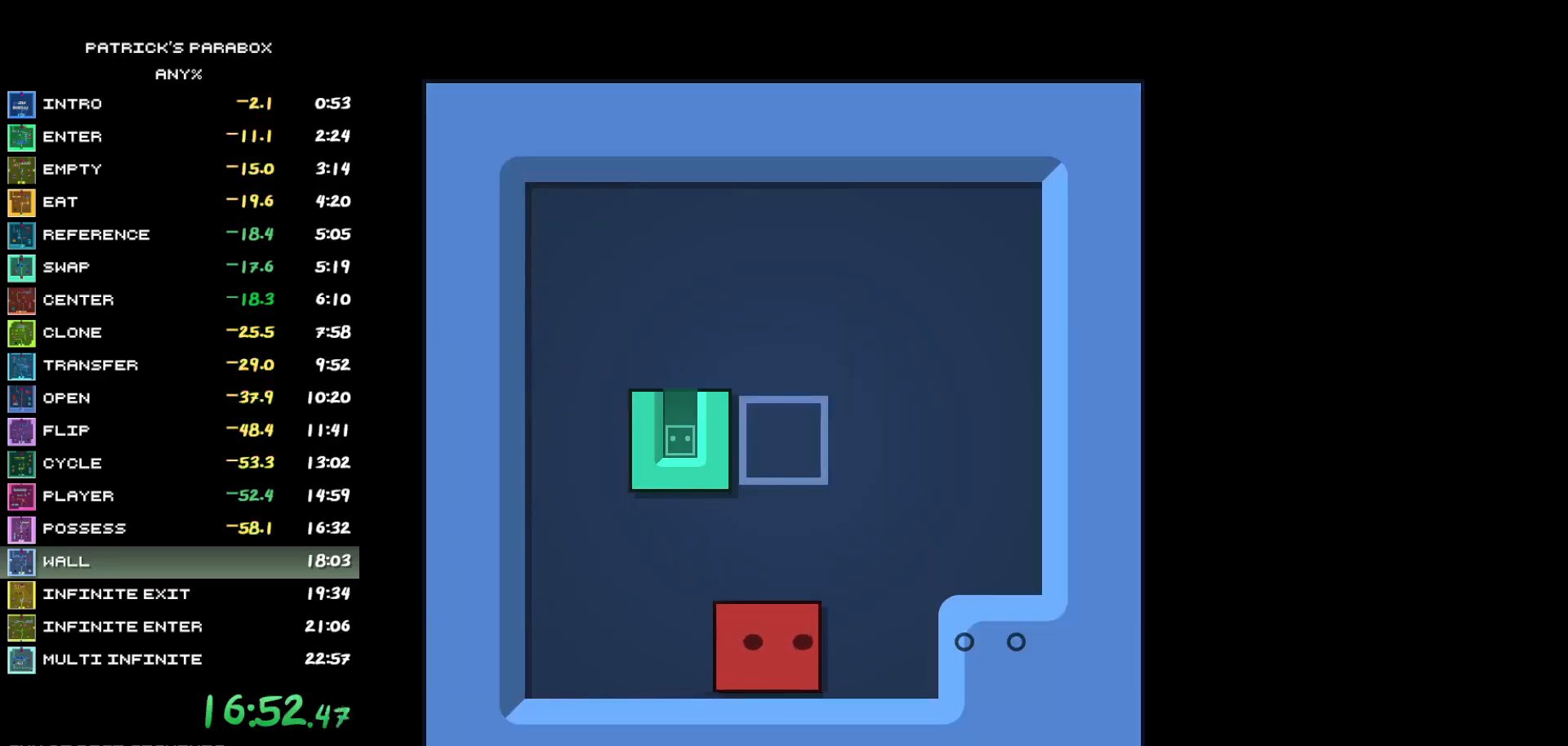
{"keys": ["s"], "events": [[183, "d", "up"], [183, "w", "down"], [267, "w", "up"], [500, "s", "down"]]}
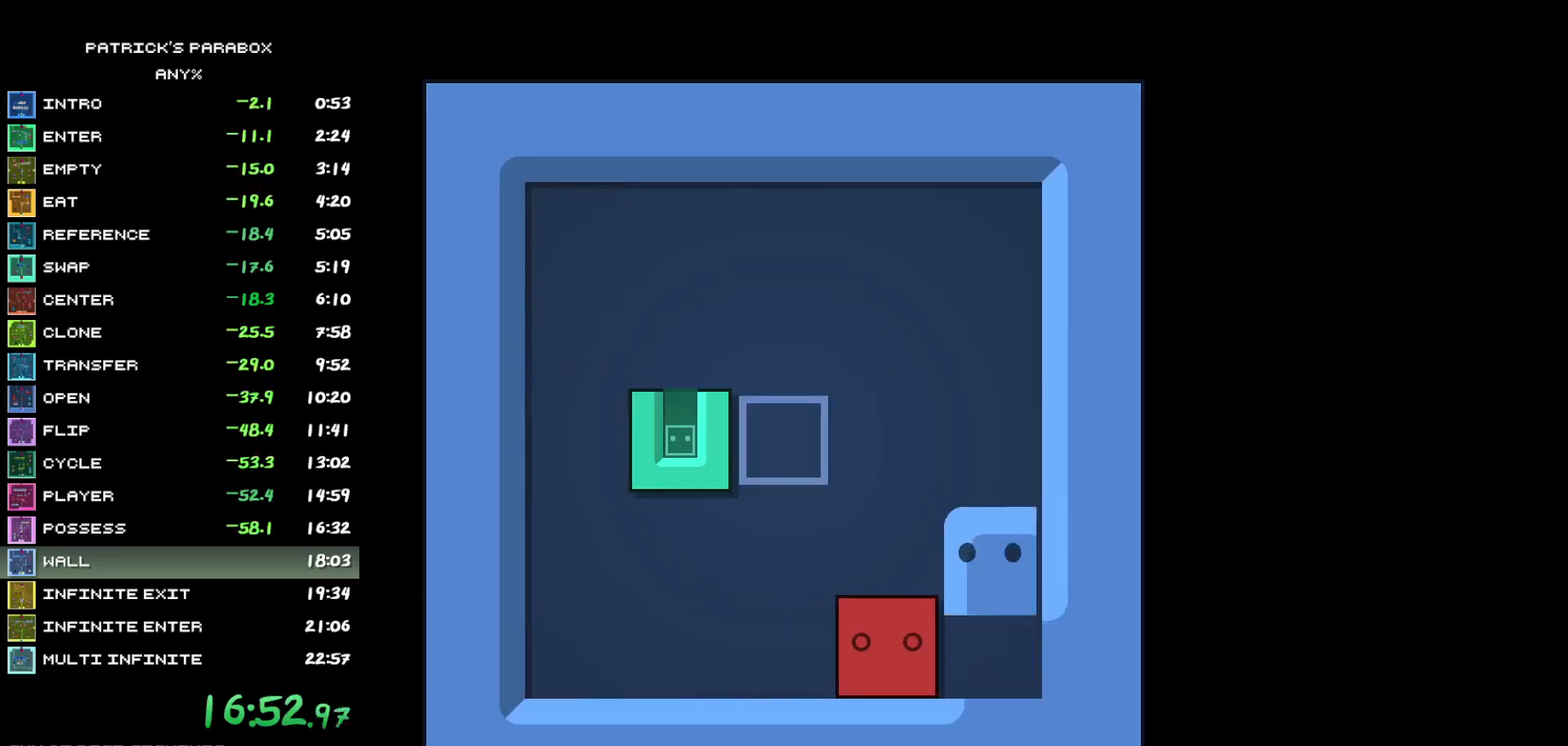
{"keys": [], "events": [[100, "a", "down"], [100, "s", "up"], [200, "a", "up"], [250, "w", "down"], [283, "w", "up"], [333, "a", "down"], [383, "a", "up"], [383, "s", "down"], [483, "s", "up"]]}
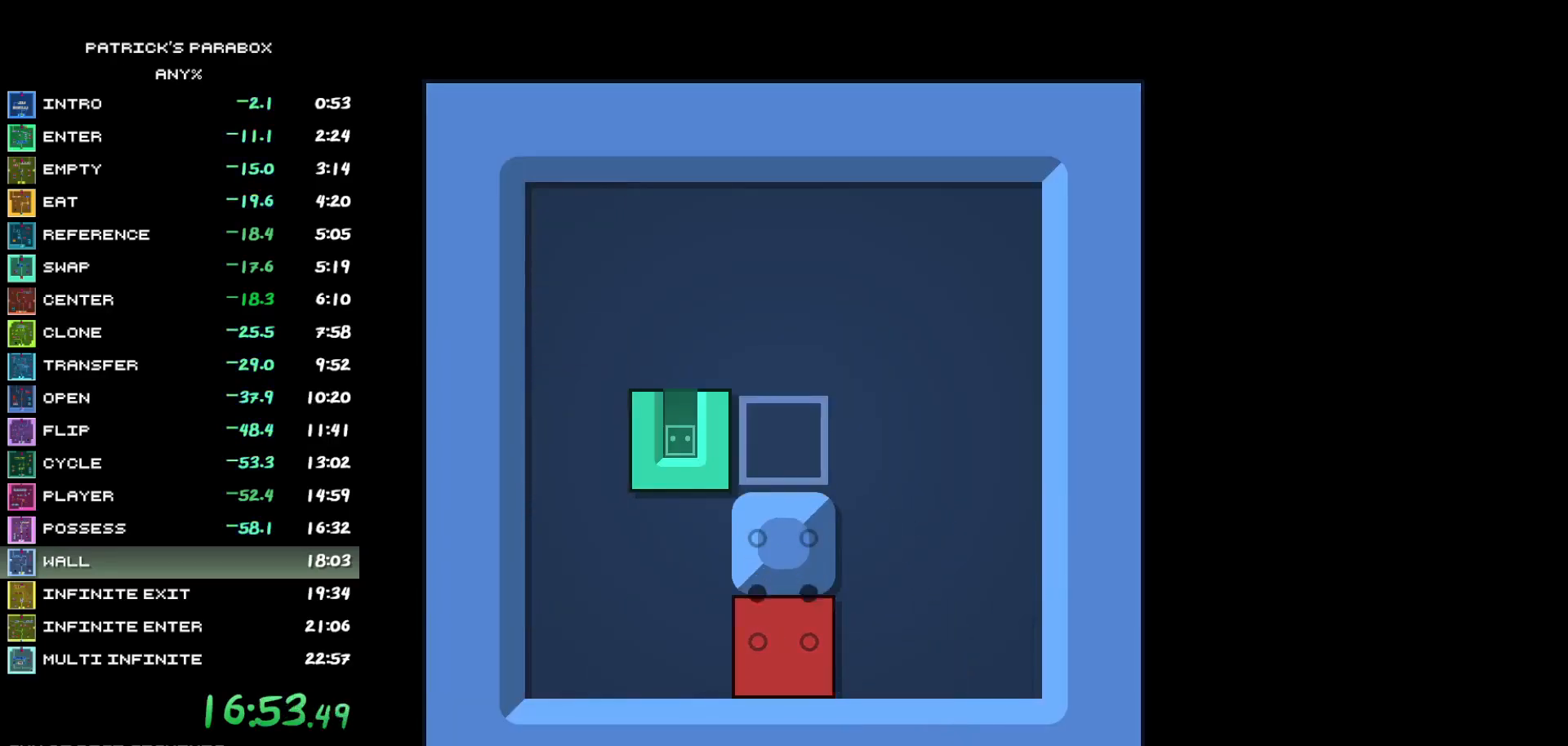
{"keys": [], "events": [[67, "a", "down"], [267, "a", "up"], [267, "w", "down"], [400, "w", "up"], [450, "d", "down"], [500, "d", "up"]]}
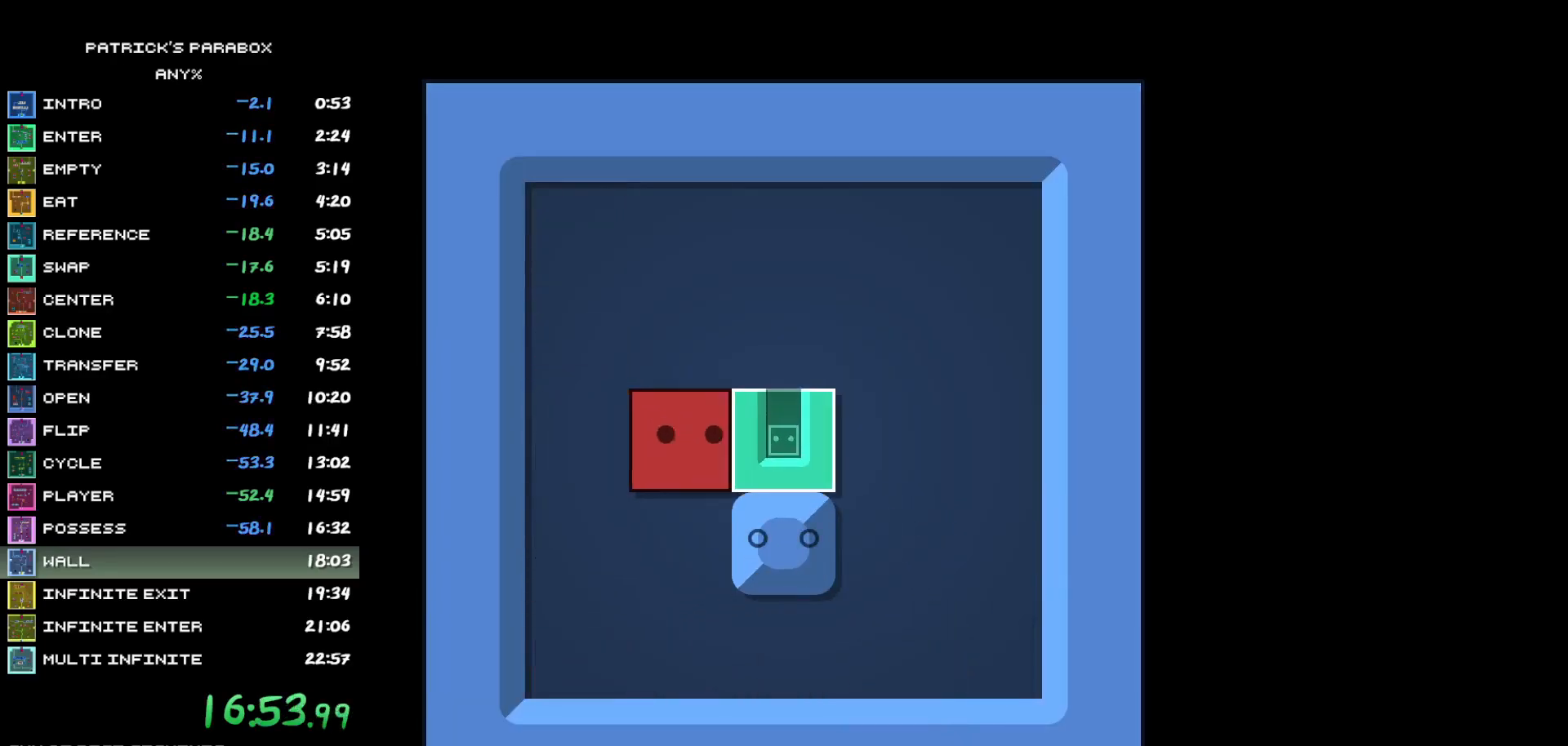
{"keys": ["s"], "events": [[33, "w", "down"], [83, "w", "up"], [133, "d", "down"], [233, "d", "up"], [233, "s", "down"]]}
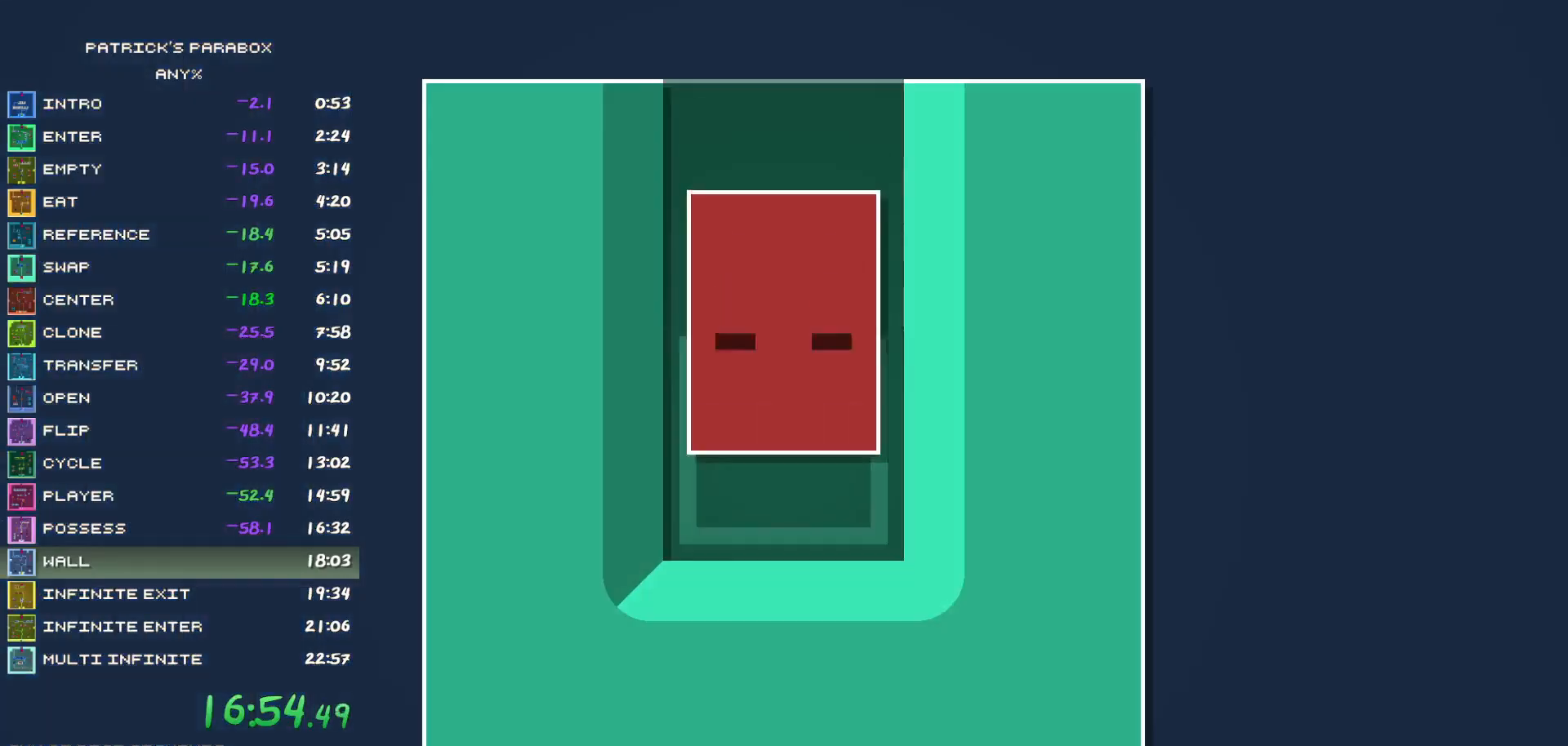
{"keys": [], "events": [[200, "s", "up"]]}
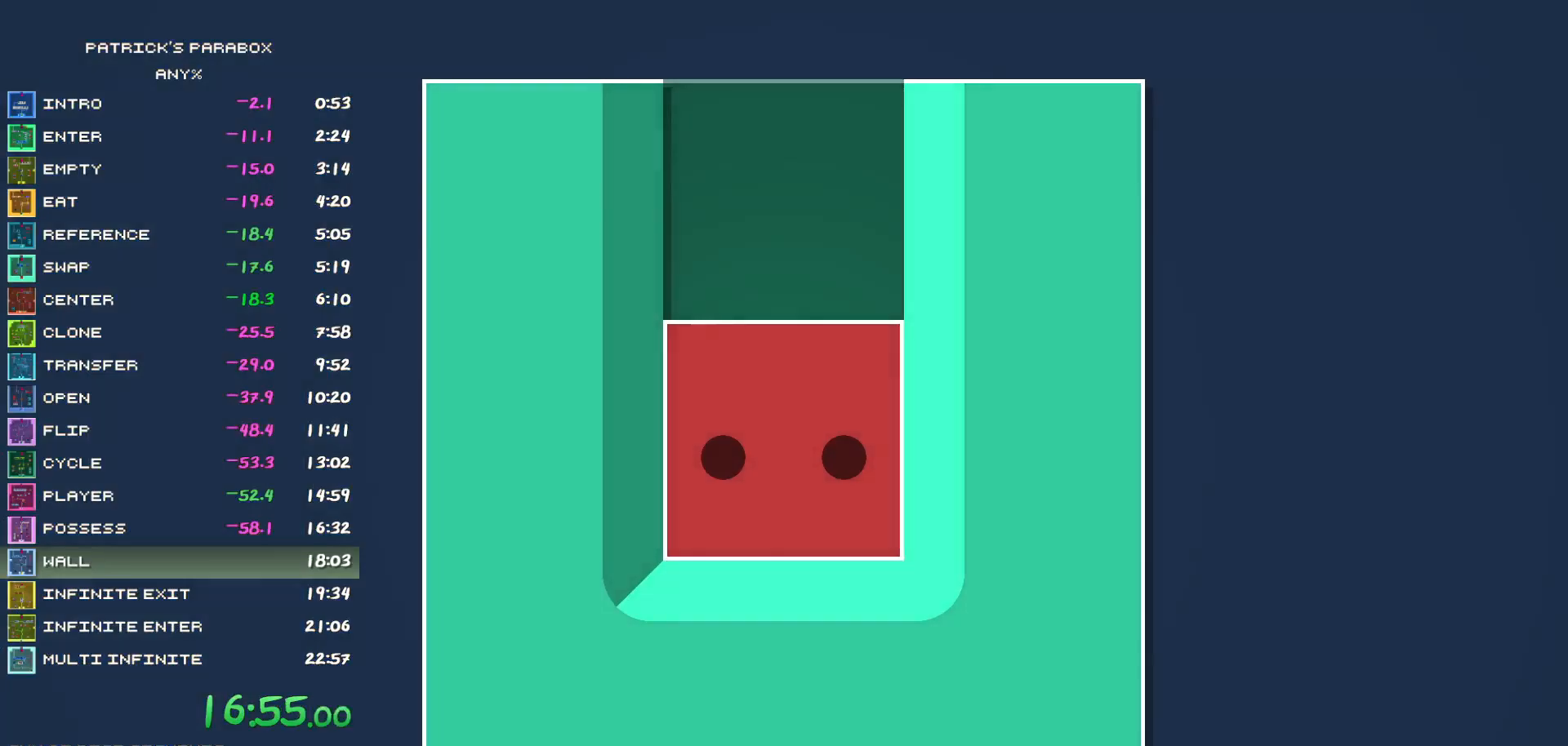
{"keys": [], "events": []}
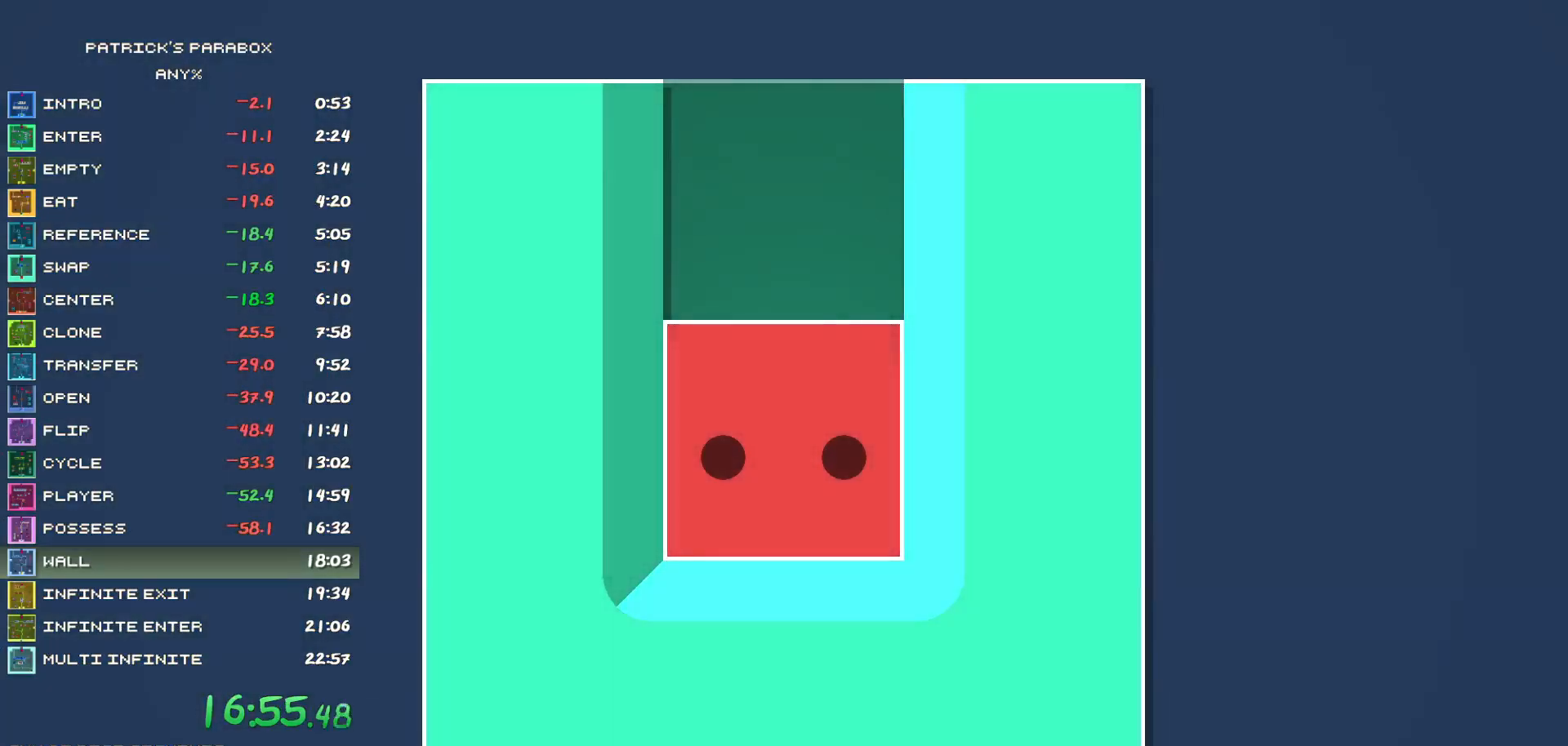
{"keys": [], "events": []}
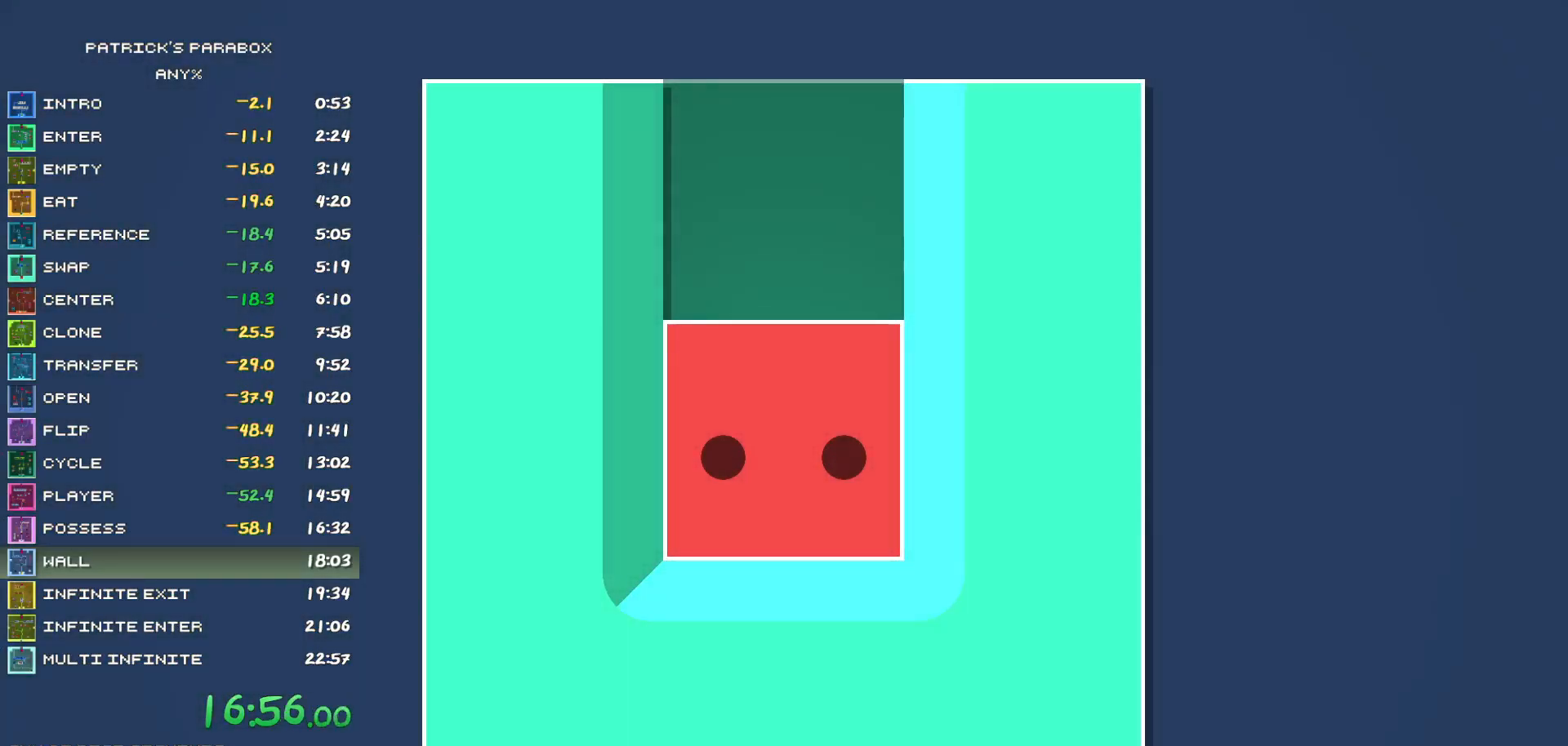
{"keys": [], "events": []}
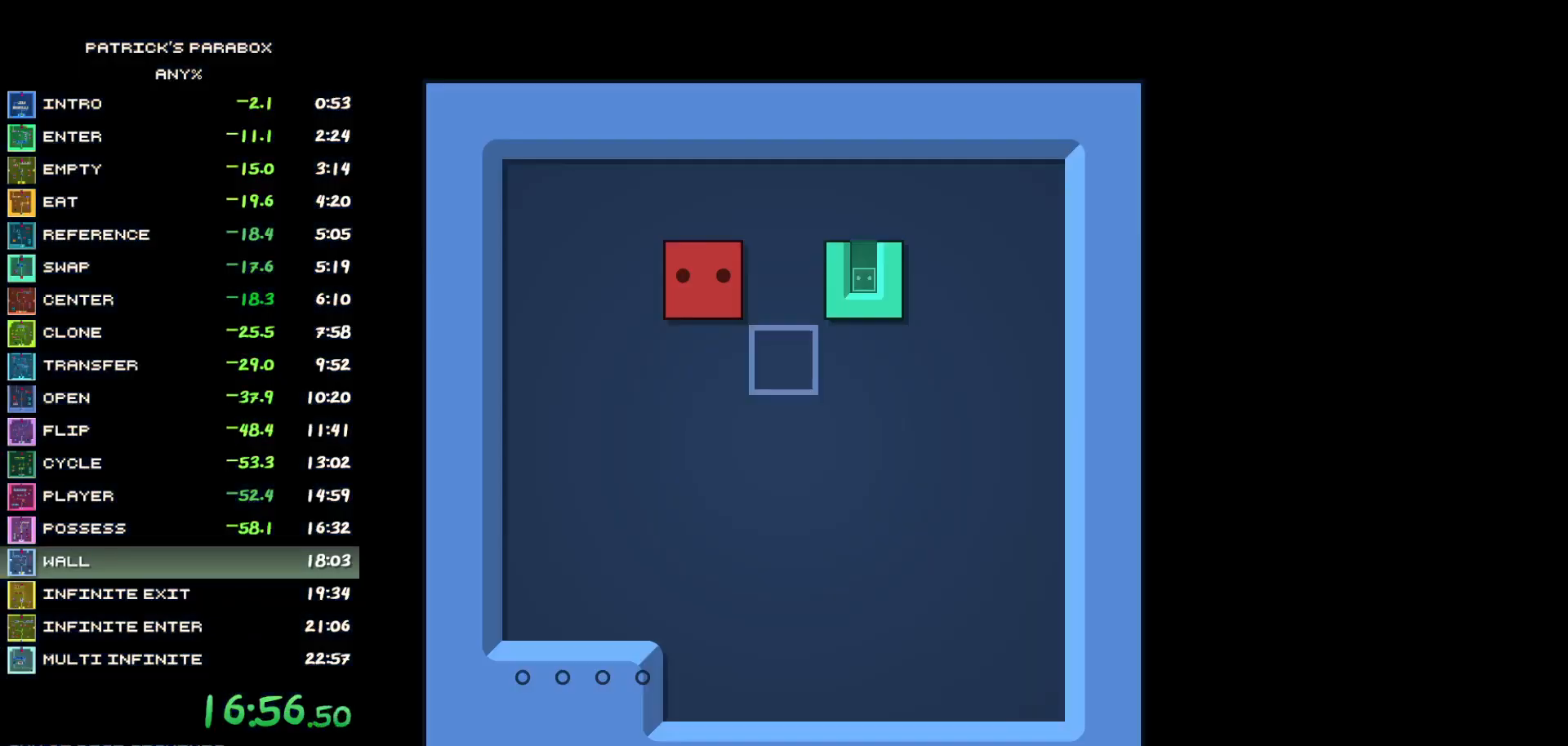
{"keys": ["s"], "events": [[167, "s", "down"], [267, "a", "down"], [267, "s", "up"], [350, "a", "up"], [350, "s", "down"]]}